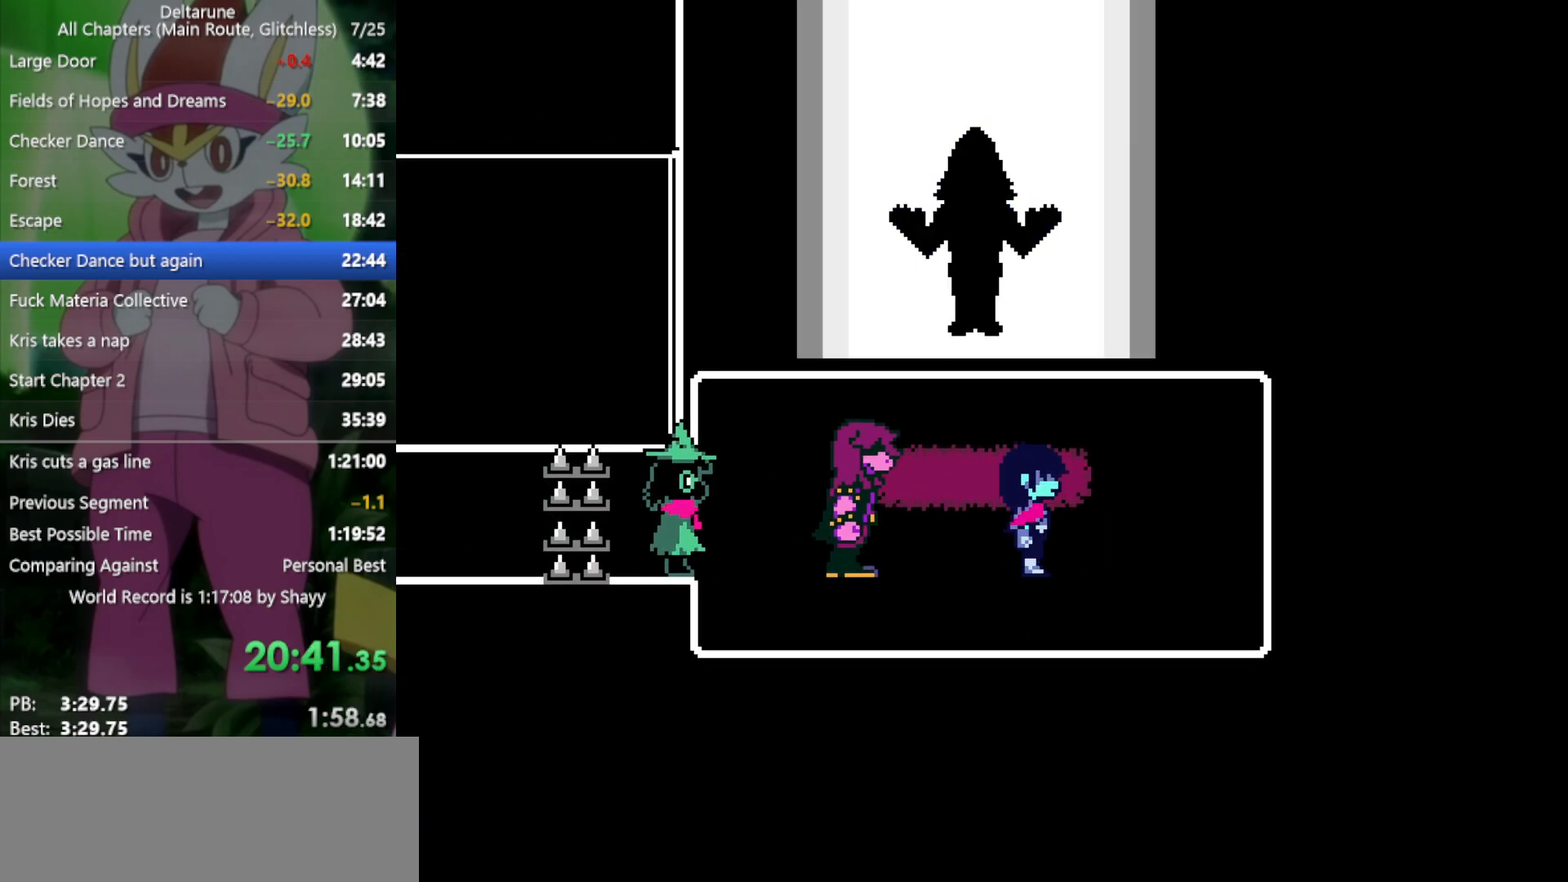
Gameplay with keyboard; each line is a JSON object with the keys held at the frame after it. "events" lists presses ("down") and releases ("up") of "c", "ctrl", "down", "left", "return", "right", "shift", "up", "x" and "z" between this image and that frame as [ms after this image, input, new state], when the widget could be followed in between. No other keys are recorded. Mouse input is not recorded.
{"keys": ["right", "x"], "events": [[17, "return", "down"], [17, "z", "up"], [67, "return", "up"], [117, "return", "down"], [117, "z", "down"], [150, "return", "up"], [200, "z", "up"], [250, "return", "down"], [250, "z", "down"], [300, "return", "up"], [300, "z", "up"], [383, "return", "down"], [383, "z", "down"], [433, "return", "up"], [433, "z", "up"]]}
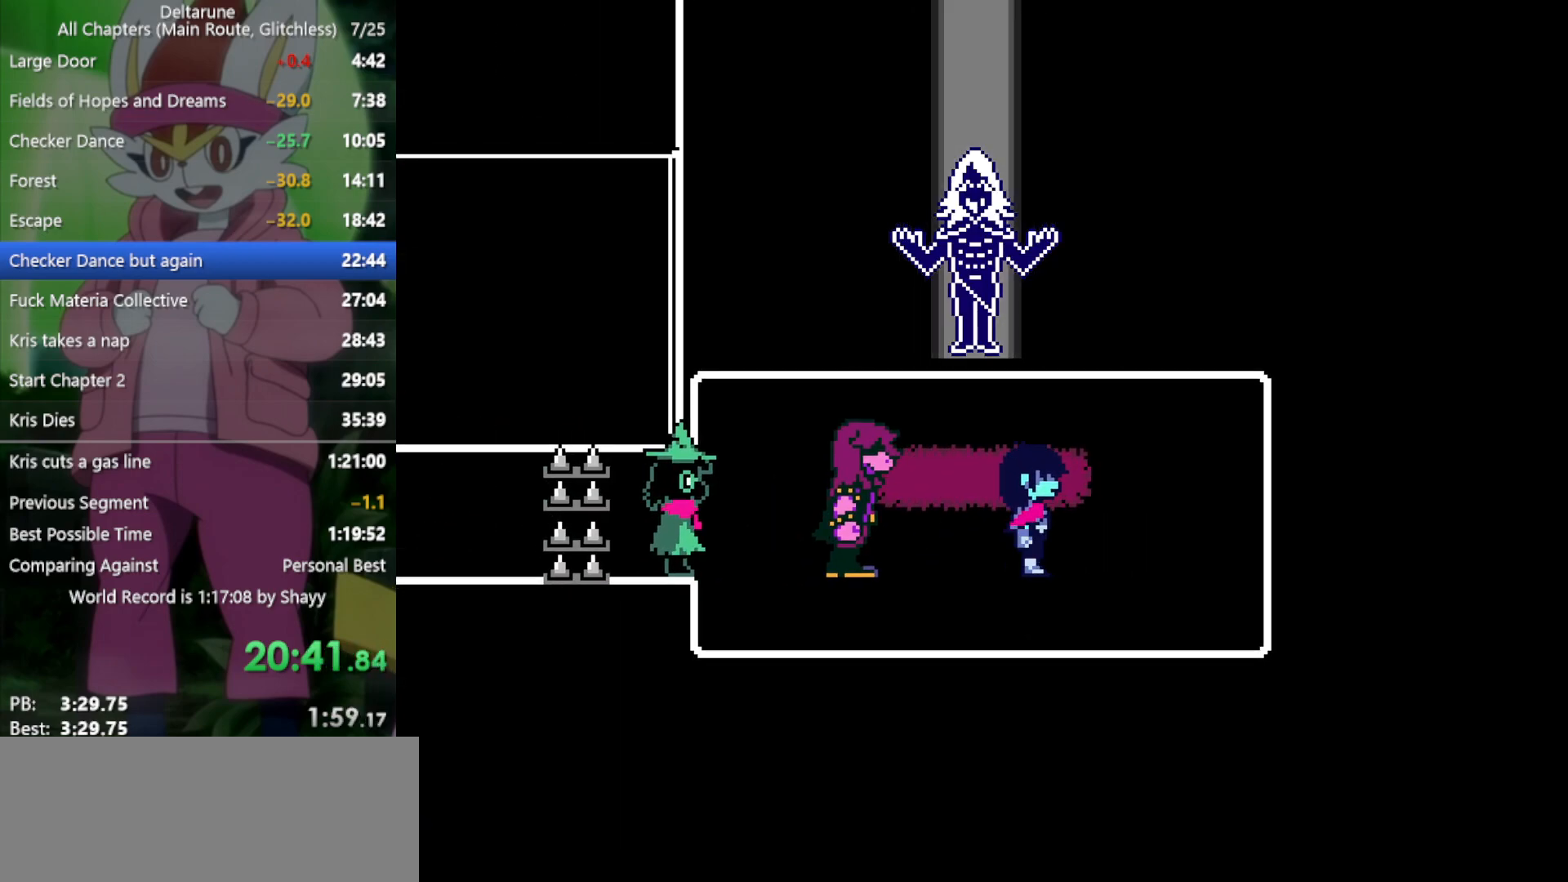
{"keys": ["return", "right", "x"], "events": [[17, "return", "down"], [17, "z", "down"], [67, "return", "up"], [67, "z", "up"], [117, "return", "down"], [167, "return", "up"], [167, "z", "down"], [200, "z", "up"], [250, "return", "down"], [300, "return", "up"], [300, "z", "down"], [350, "z", "up"], [383, "return", "down"], [433, "return", "up"], [433, "z", "down"], [483, "return", "down"], [483, "z", "up"]]}
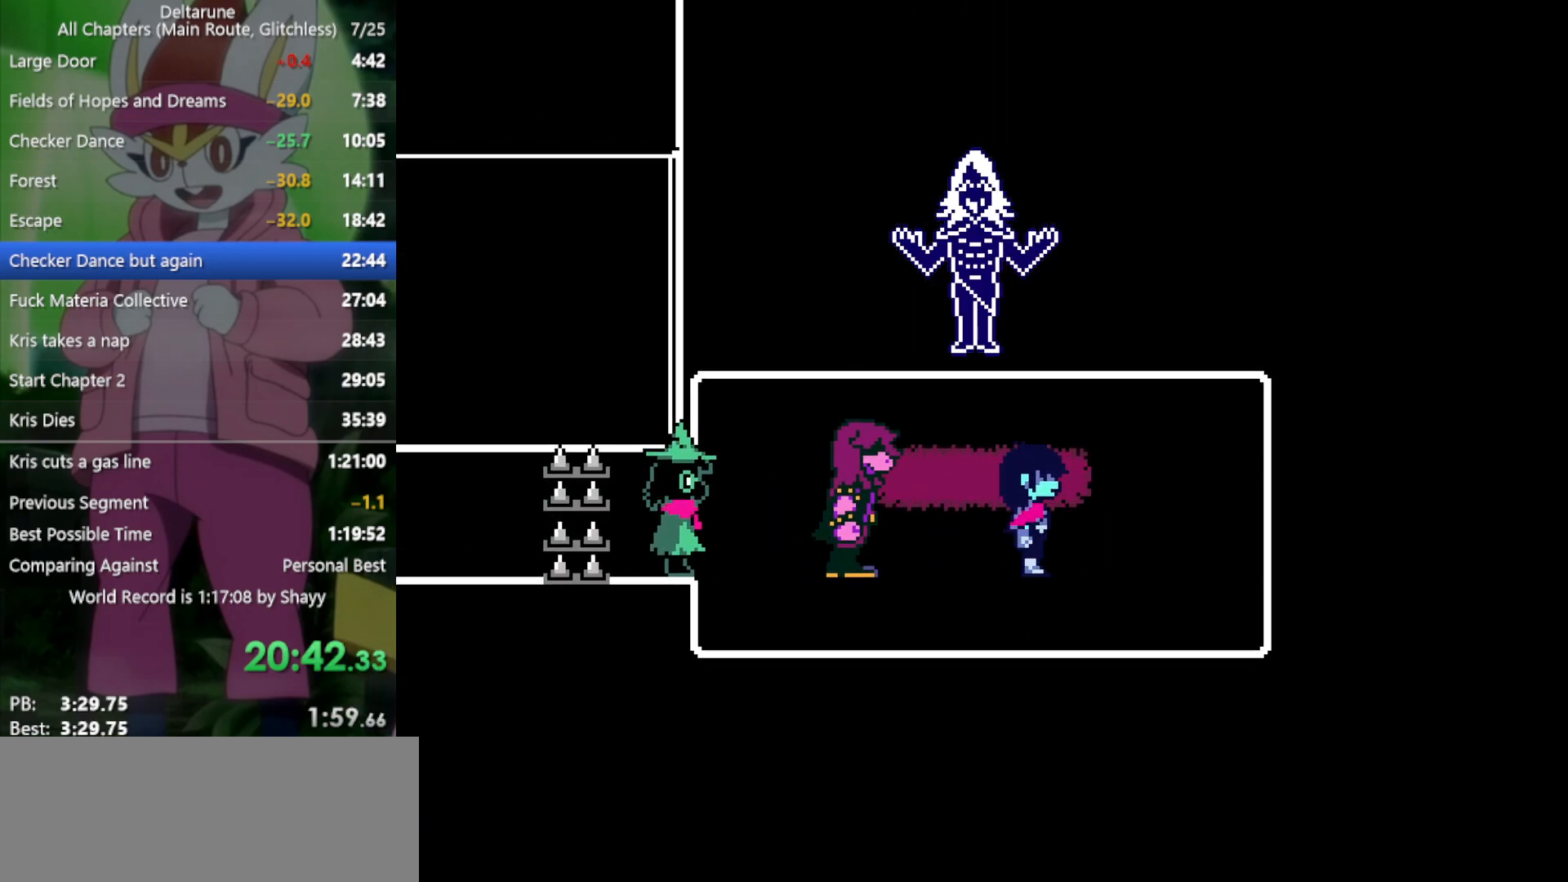
{"keys": ["return", "right", "x", "z"], "events": [[67, "return", "up"], [67, "z", "down"], [117, "return", "down"], [167, "return", "up"], [167, "z", "up"], [200, "z", "down"], [250, "return", "down"], [300, "return", "up"], [300, "z", "up"], [350, "return", "down"], [350, "z", "down"], [383, "return", "up"], [433, "z", "up"], [483, "return", "down"], [483, "z", "down"]]}
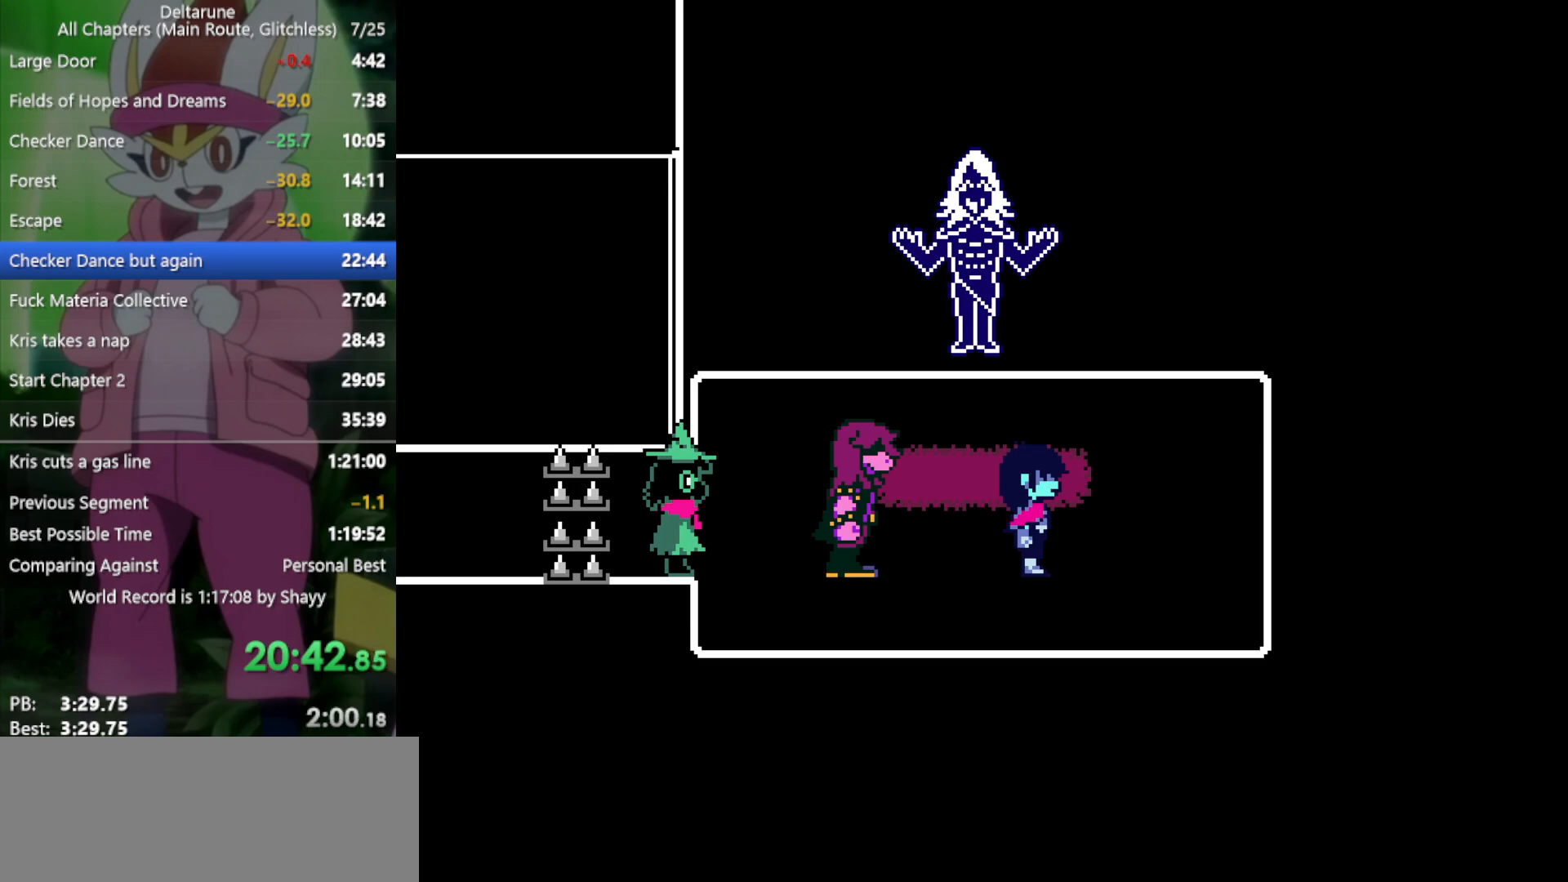
{"keys": ["return", "x"], "events": [[17, "return", "up"], [17, "z", "up"], [83, "return", "down"], [117, "return", "up"], [117, "z", "down"], [167, "z", "up"], [217, "return", "down"], [267, "return", "up"], [267, "right", "up"], [267, "z", "down"], [300, "z", "up"], [350, "return", "down"], [400, "return", "up"], [400, "z", "down"], [483, "return", "down"], [483, "z", "up"]]}
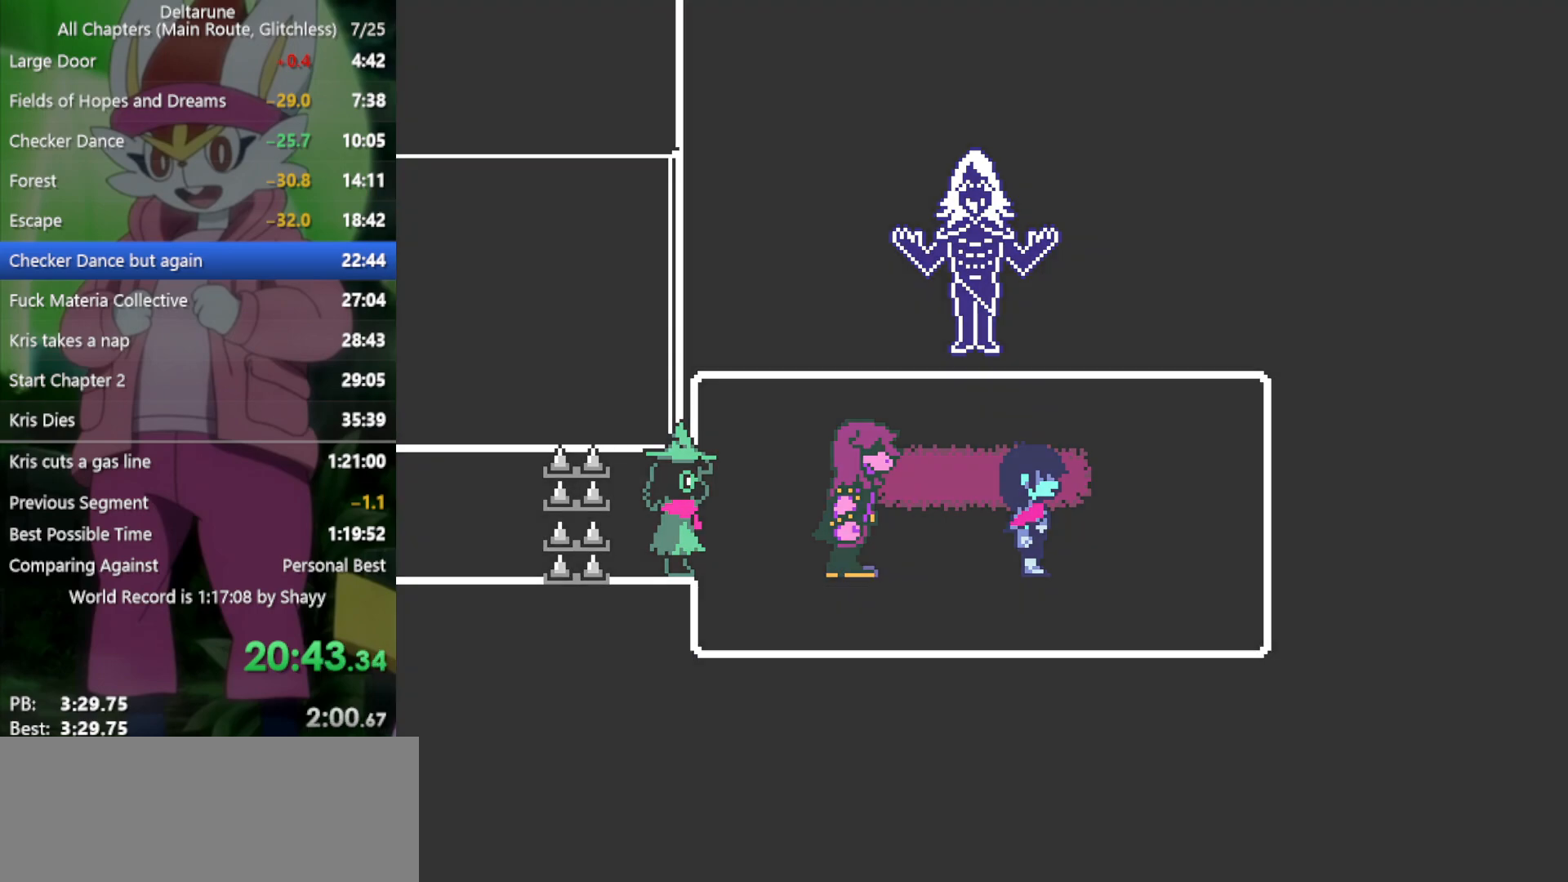
{"keys": ["x", "z"], "events": [[33, "return", "up"], [33, "z", "down"], [133, "return", "down"], [133, "z", "up"], [167, "return", "up"], [167, "z", "down"], [217, "return", "down"], [267, "return", "up"], [267, "z", "up"], [317, "z", "down"], [350, "return", "down"], [400, "return", "up"], [400, "z", "up"], [450, "z", "down"]]}
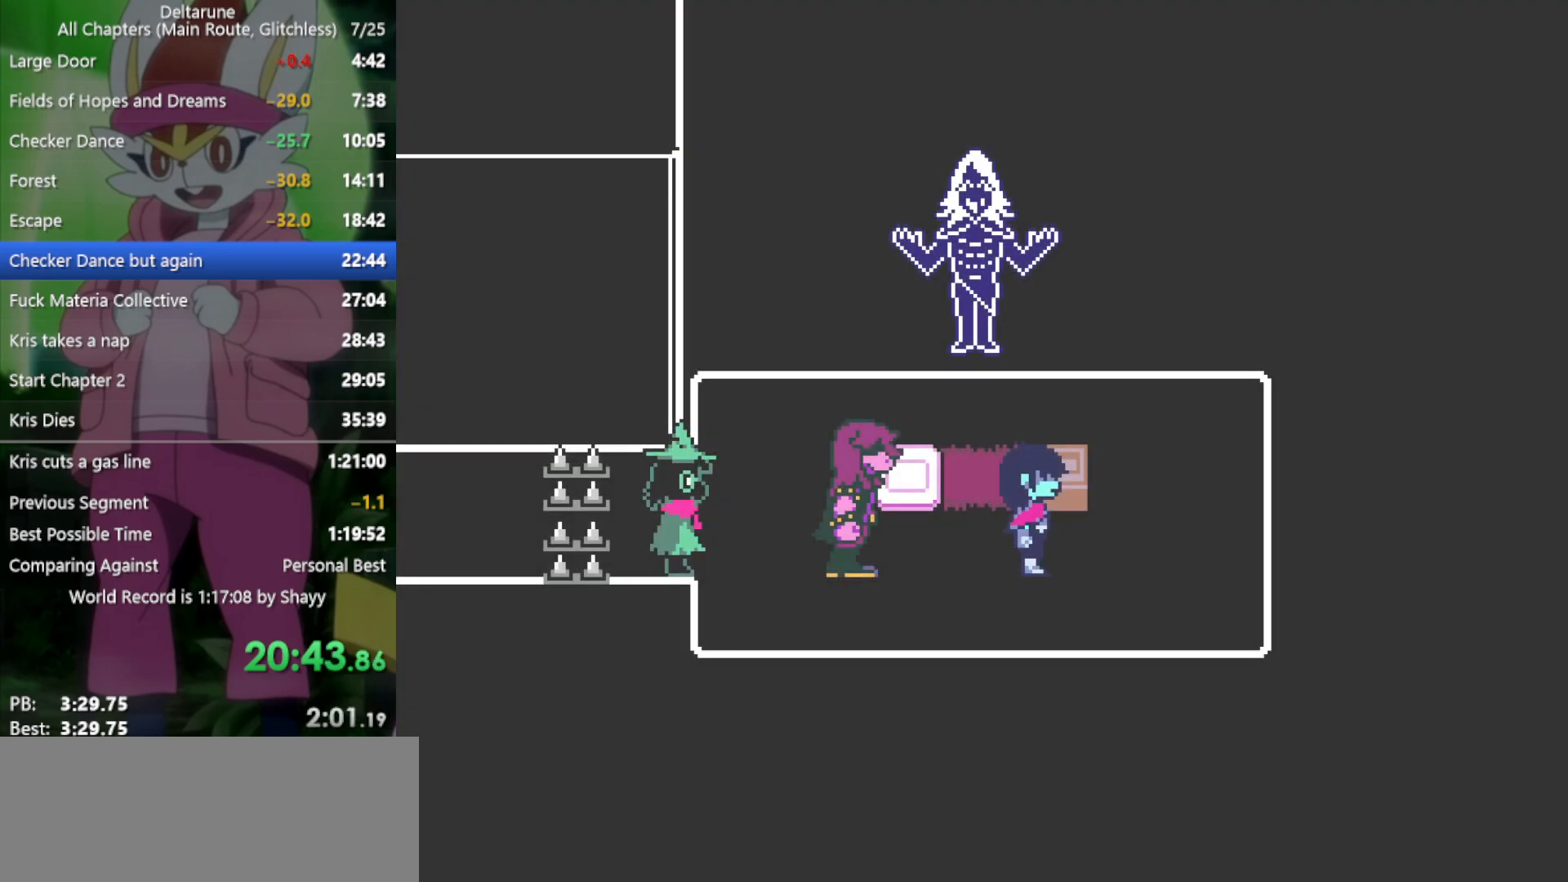
{"keys": ["right", "x"], "events": [[33, "z", "up"], [133, "z", "down"], [217, "z", "up"], [267, "right", "down"]]}
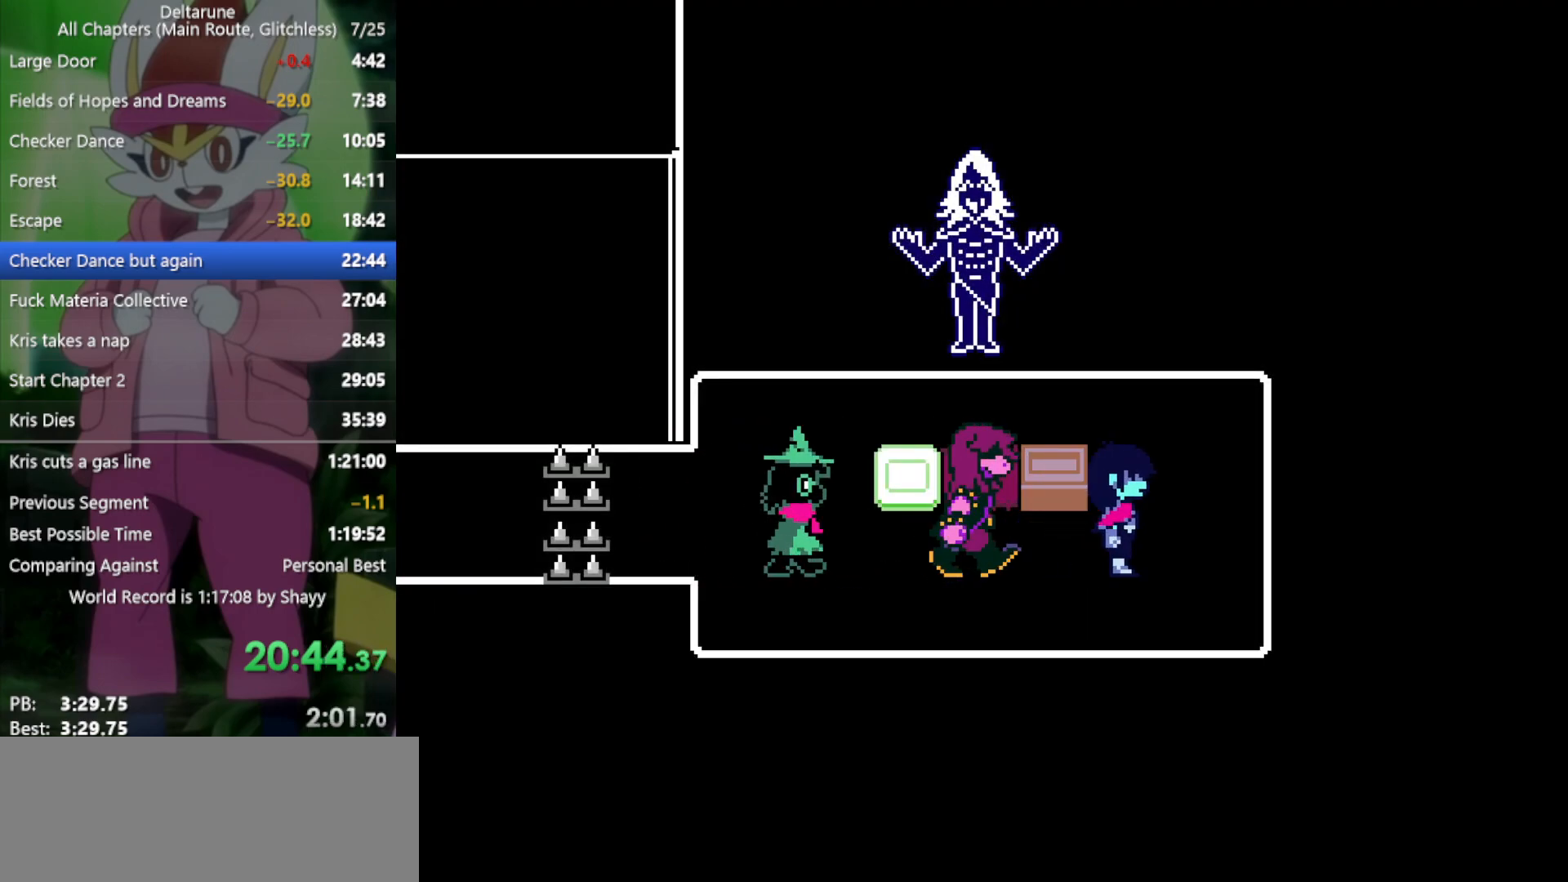
{"keys": ["left", "x"], "events": [[50, "right", "up"], [50, "up", "down"], [133, "left", "down"], [183, "up", "up"], [233, "z", "down"], [317, "z", "up"], [367, "z", "down"], [467, "z", "up"]]}
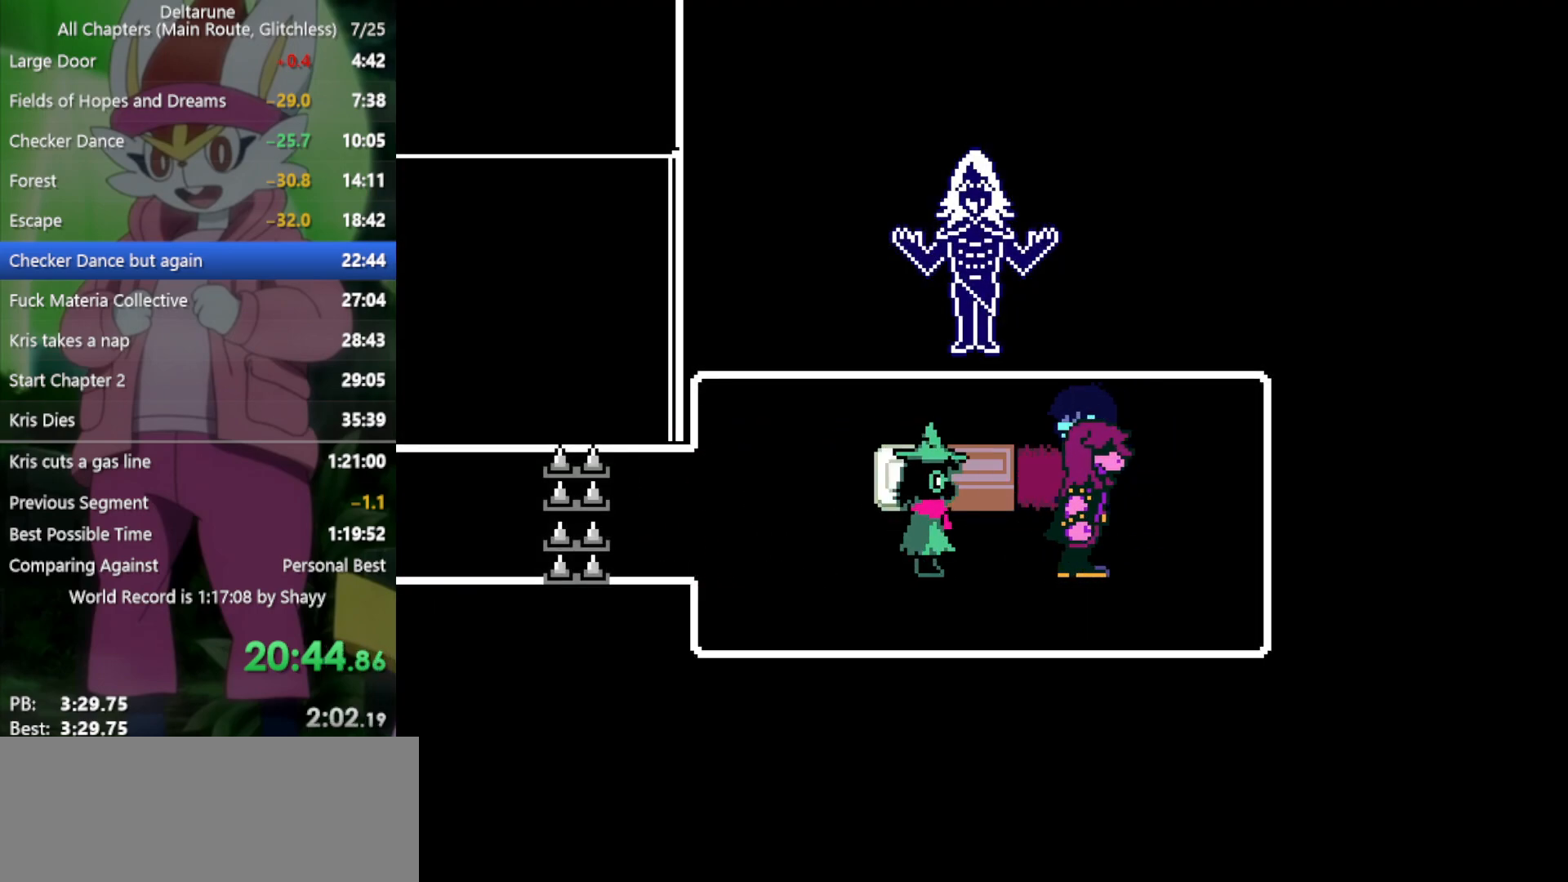
{"keys": ["x", "z"], "events": [[50, "z", "down"], [100, "z", "up"], [183, "z", "down"], [233, "z", "up"], [333, "left", "up"], [417, "z", "down"]]}
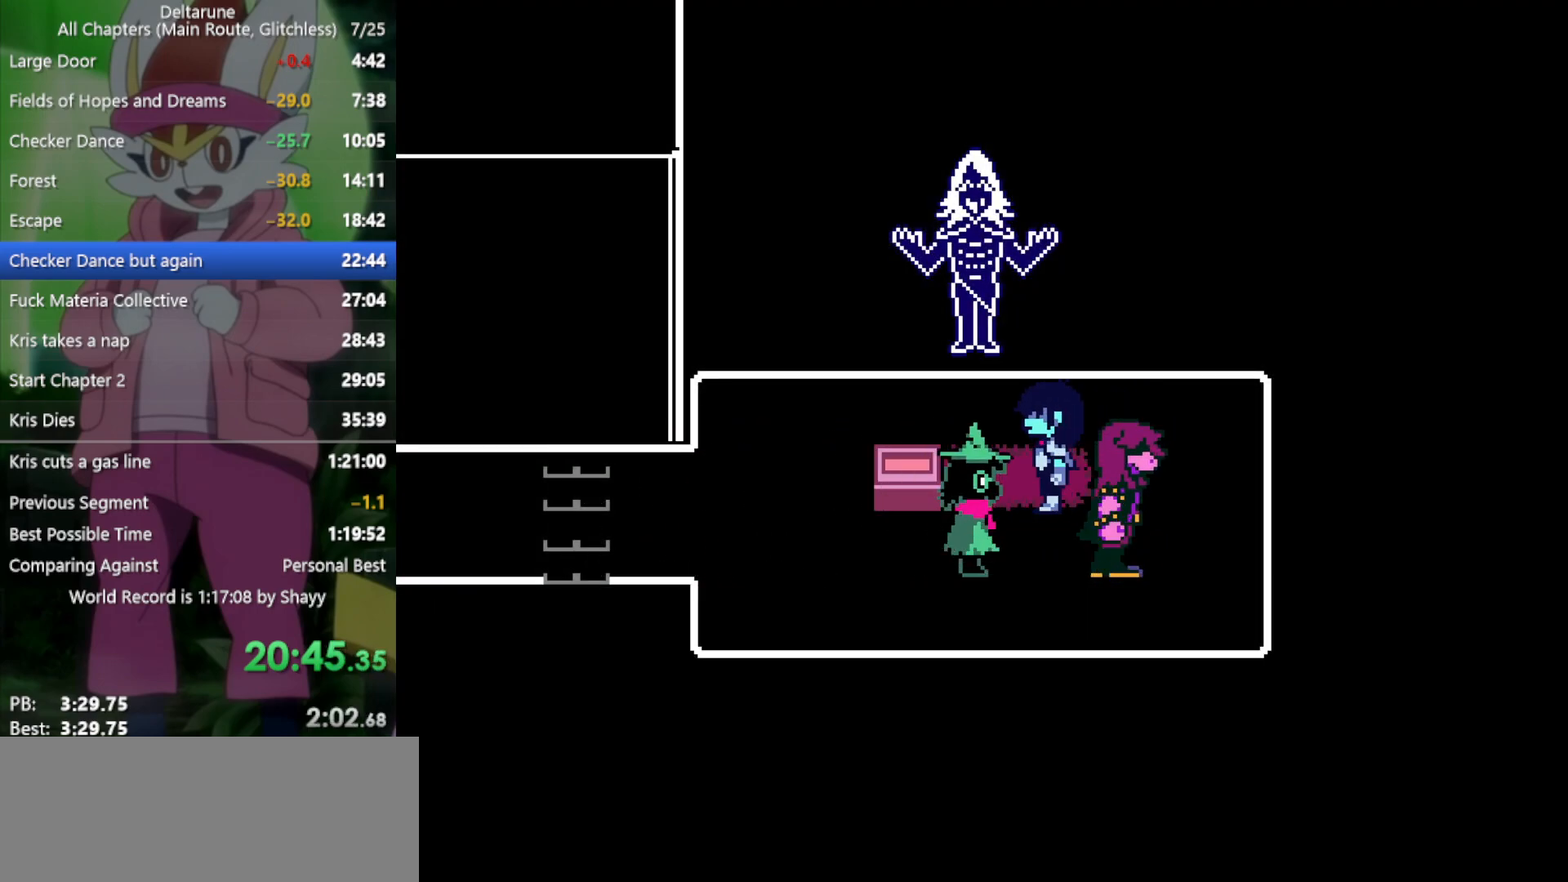
{"keys": ["x"], "events": [[17, "return", "down"], [17, "z", "up"], [67, "return", "up"], [100, "z", "down"], [150, "return", "down"], [150, "z", "up"], [200, "return", "up"], [250, "z", "down"], [300, "return", "down"], [333, "return", "up"], [333, "z", "up"], [433, "return", "down"], [433, "z", "down"], [483, "return", "up"], [483, "z", "up"]]}
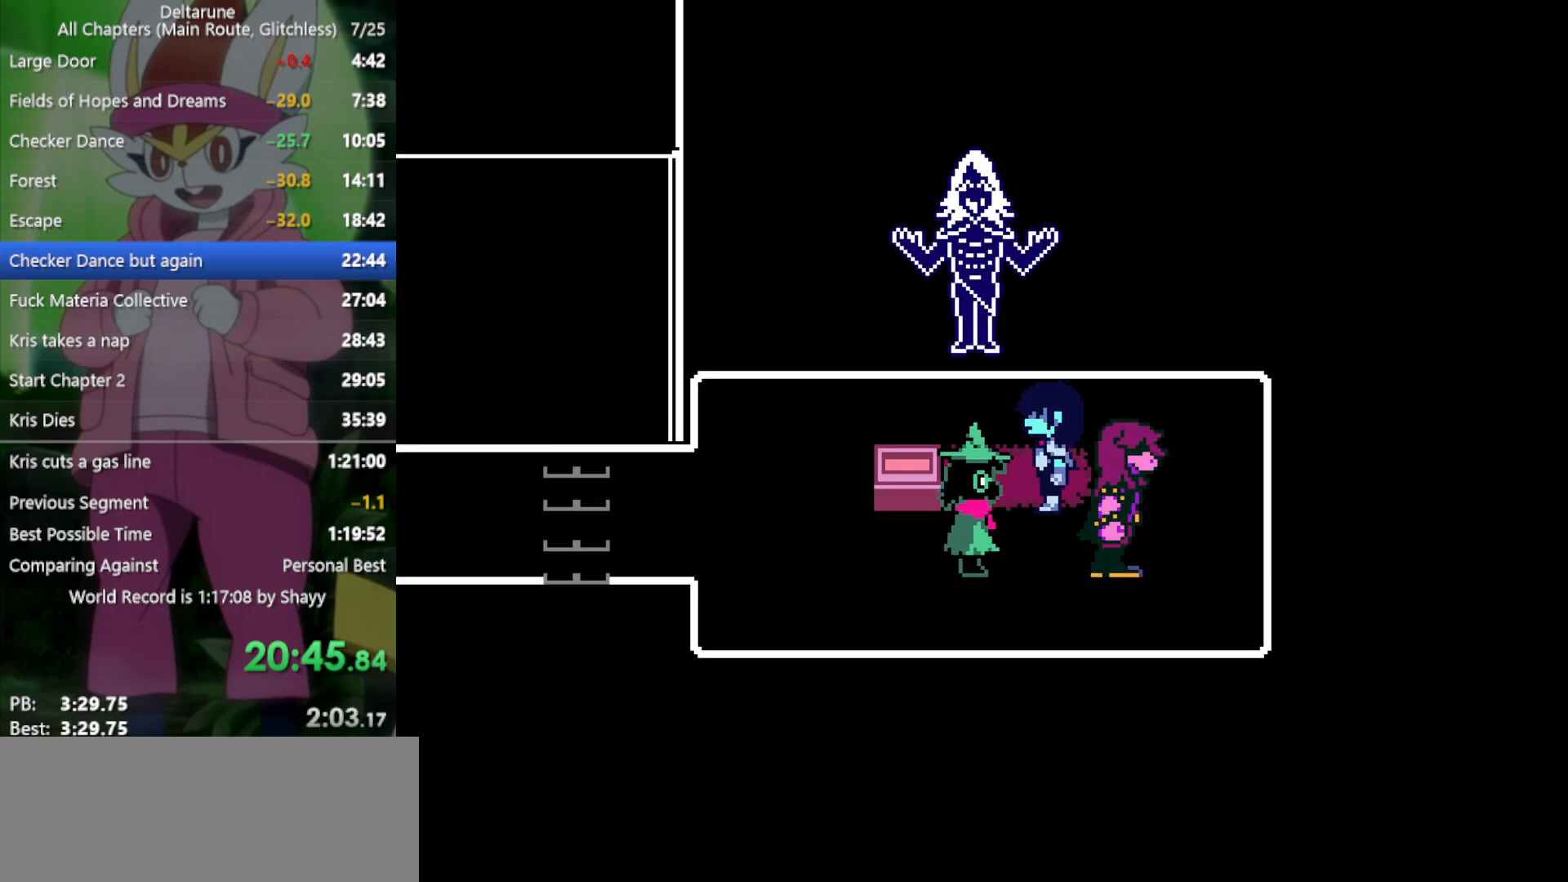
{"keys": ["x", "z"], "events": [[17, "return", "down"], [67, "return", "up"], [67, "z", "down"], [117, "z", "up"], [167, "return", "down"], [200, "return", "up"], [200, "z", "down"], [250, "return", "down"], [250, "z", "up"], [350, "return", "up"], [350, "z", "down"], [383, "z", "up"], [483, "z", "down"]]}
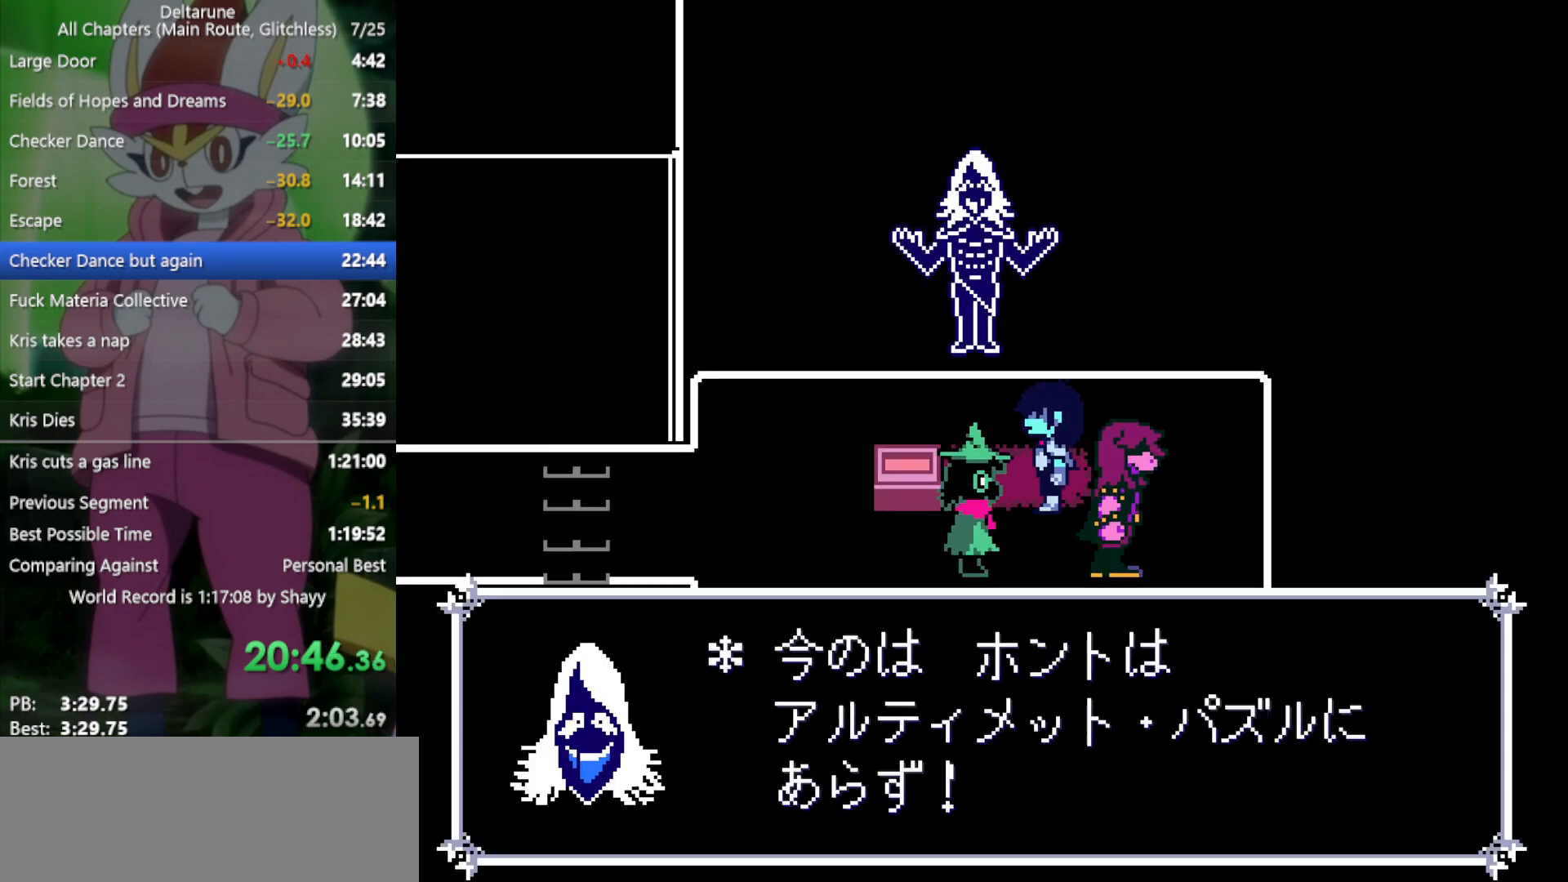
{"keys": ["left", "x"], "events": [[33, "z", "up"], [67, "down", "down"], [300, "left", "down"], [433, "down", "up"]]}
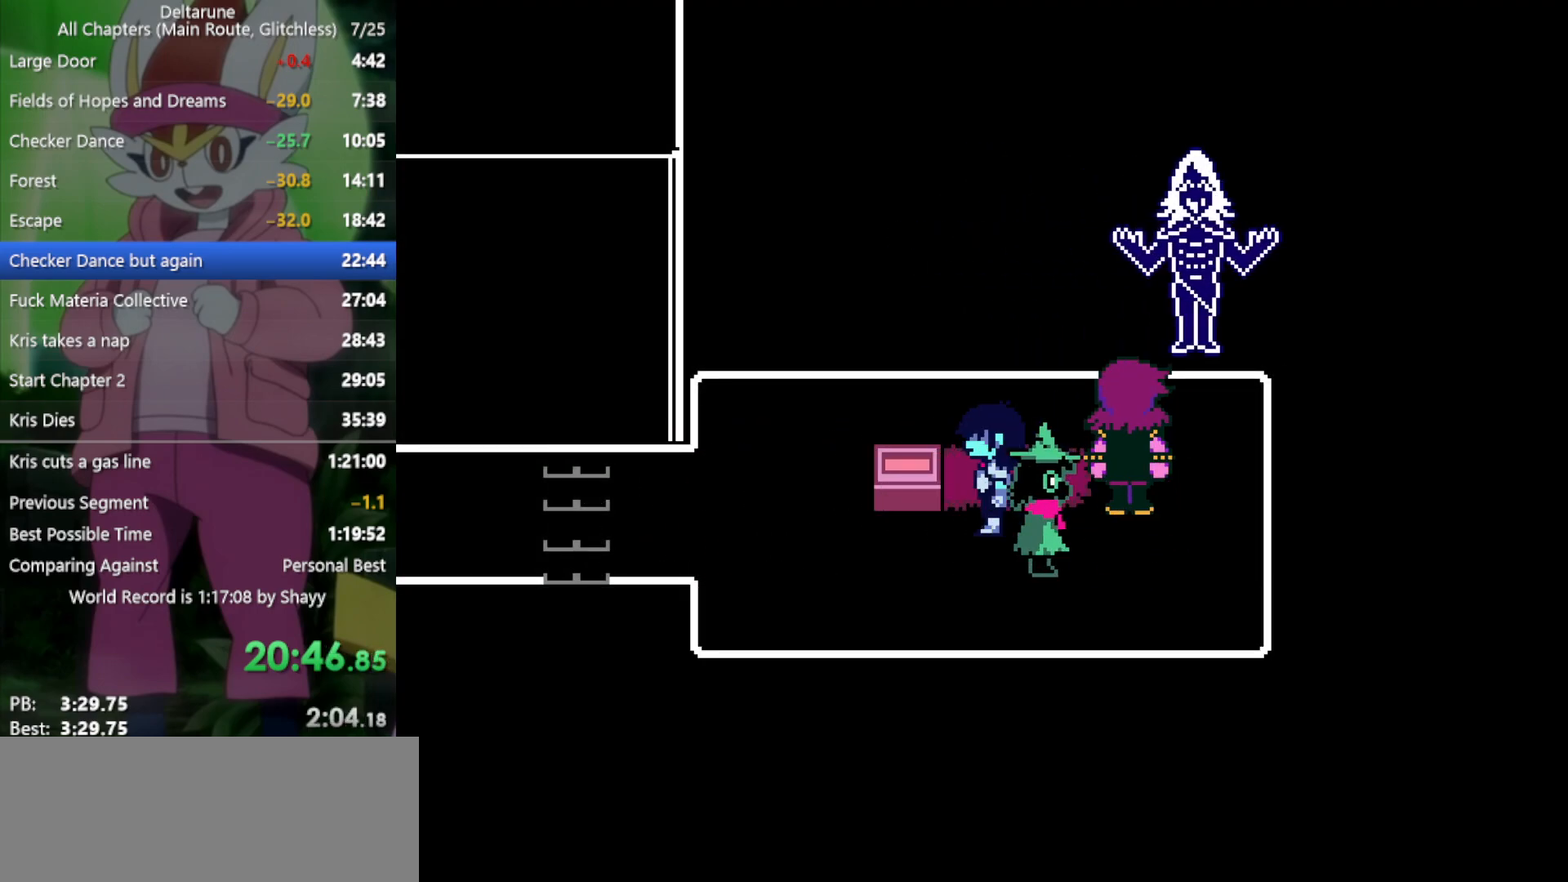
{"keys": ["left", "x"], "events": [[117, "down", "down"], [117, "left", "up"], [217, "down", "up"], [217, "left", "down"]]}
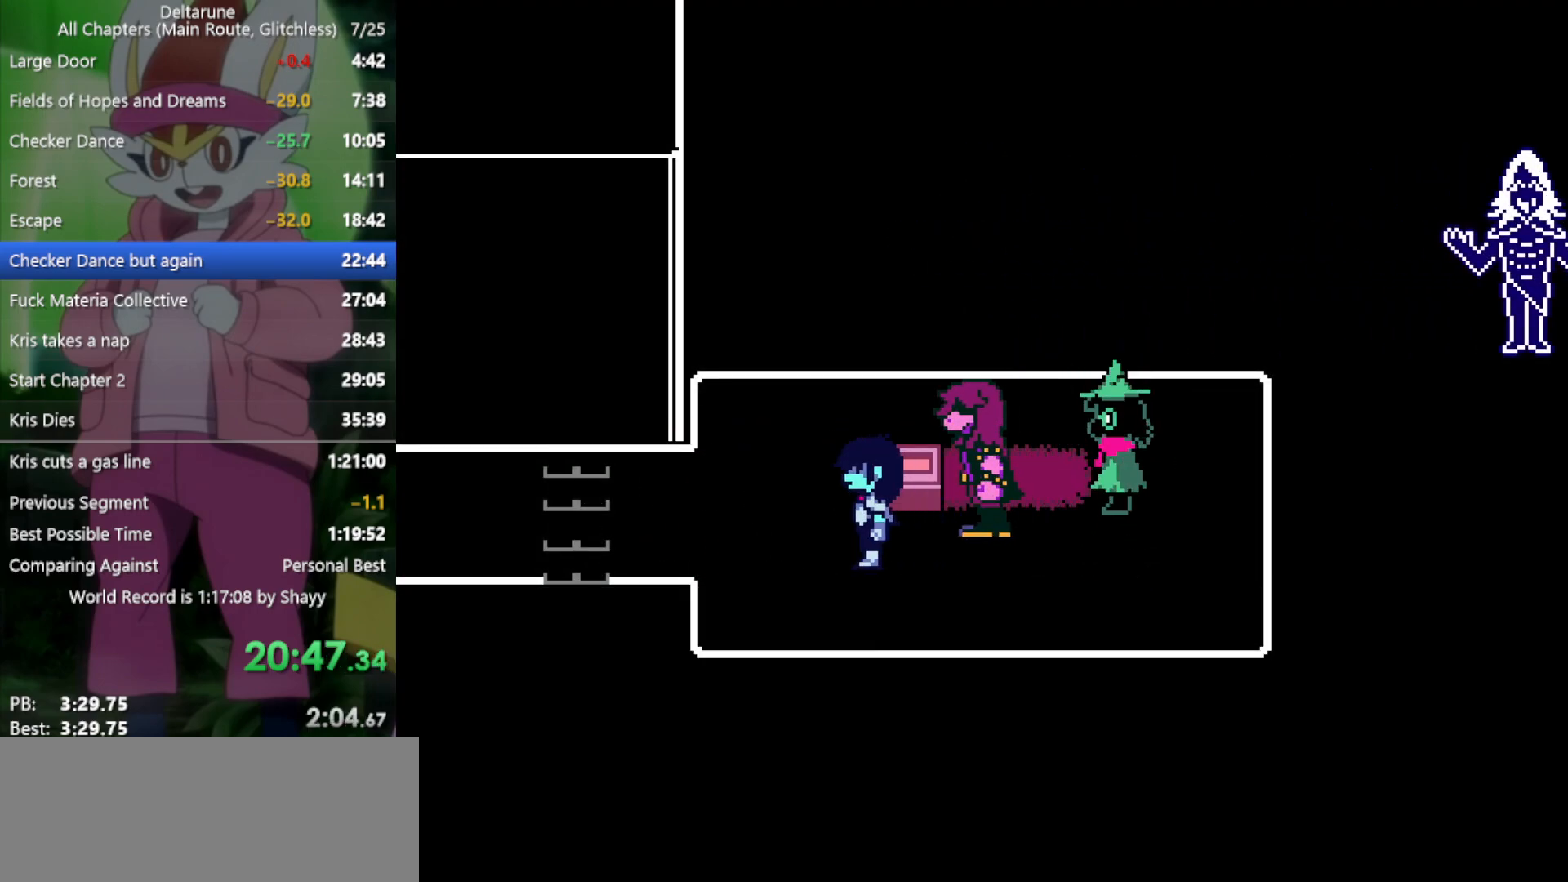
{"keys": ["left", "x"], "events": [[83, "up", "down"], [167, "up", "up"]]}
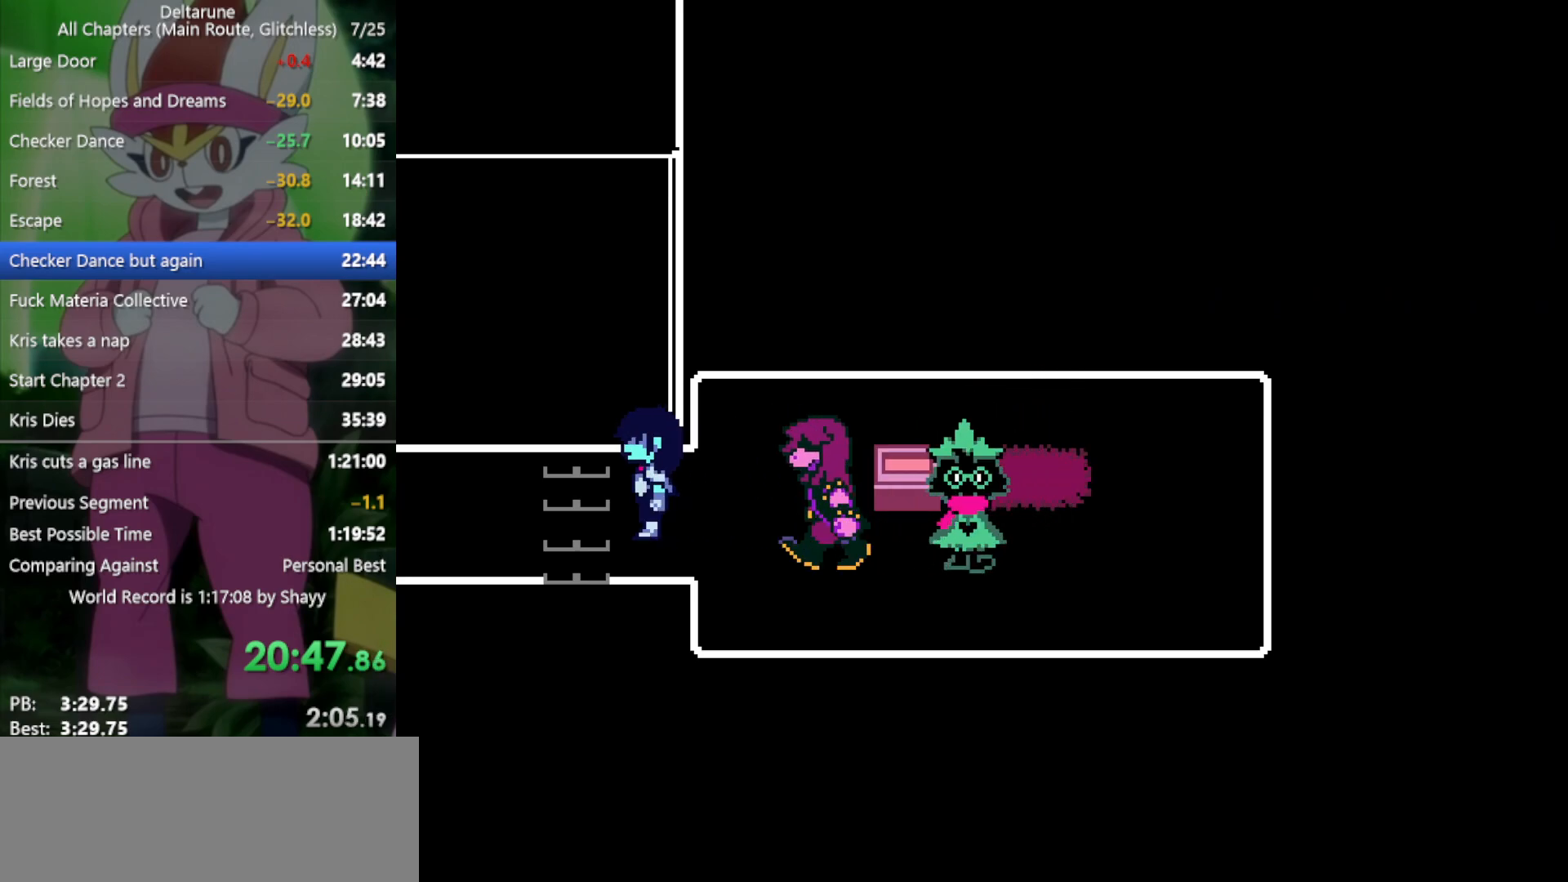
{"keys": ["left", "x"], "events": []}
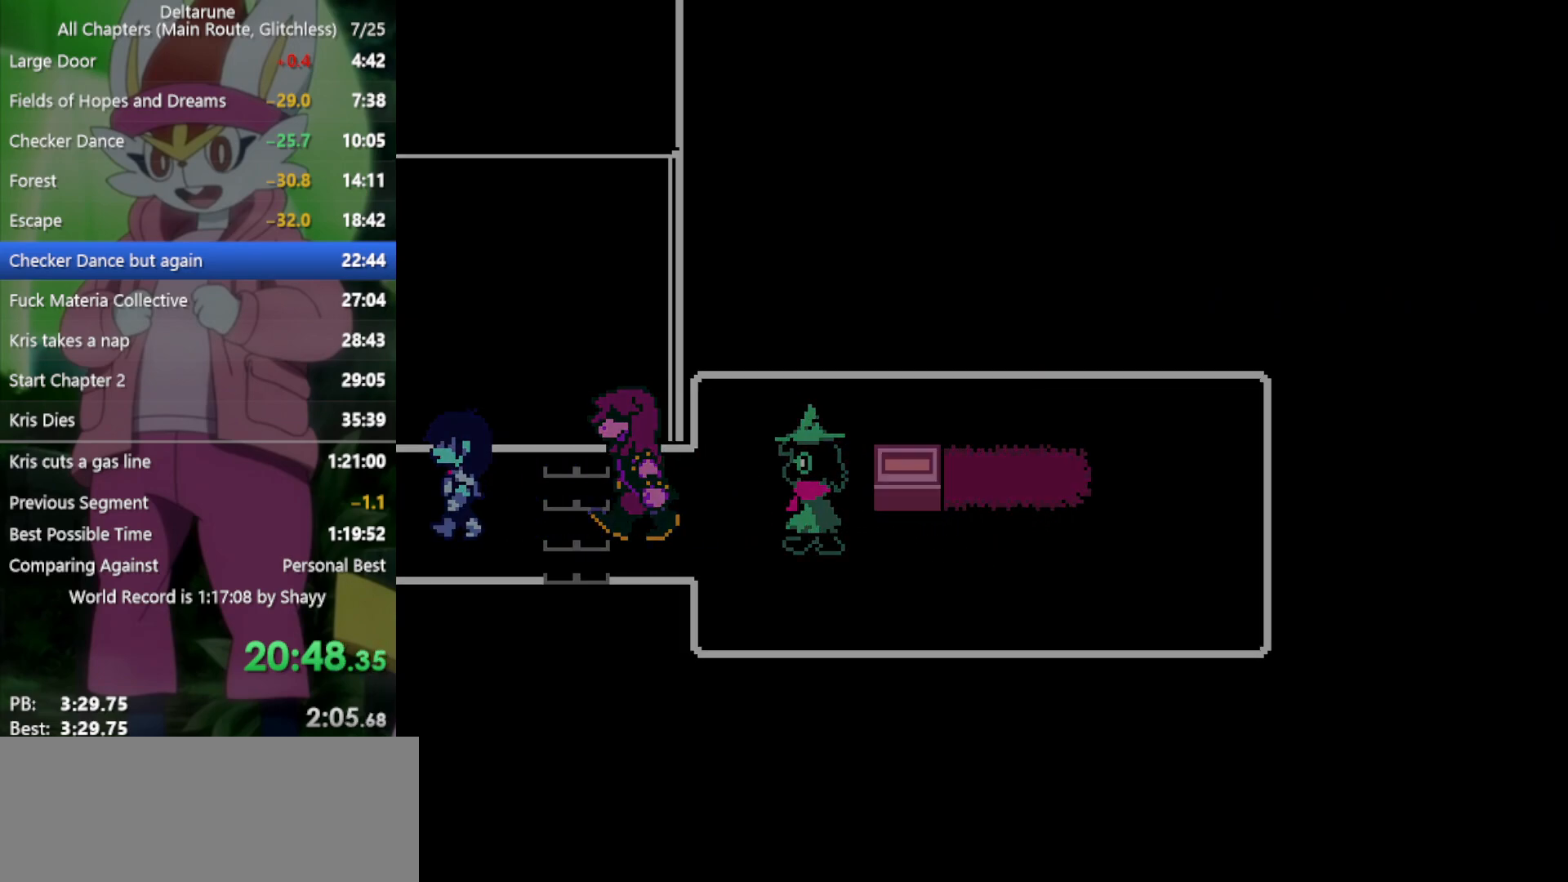
{"keys": ["left", "x"], "events": []}
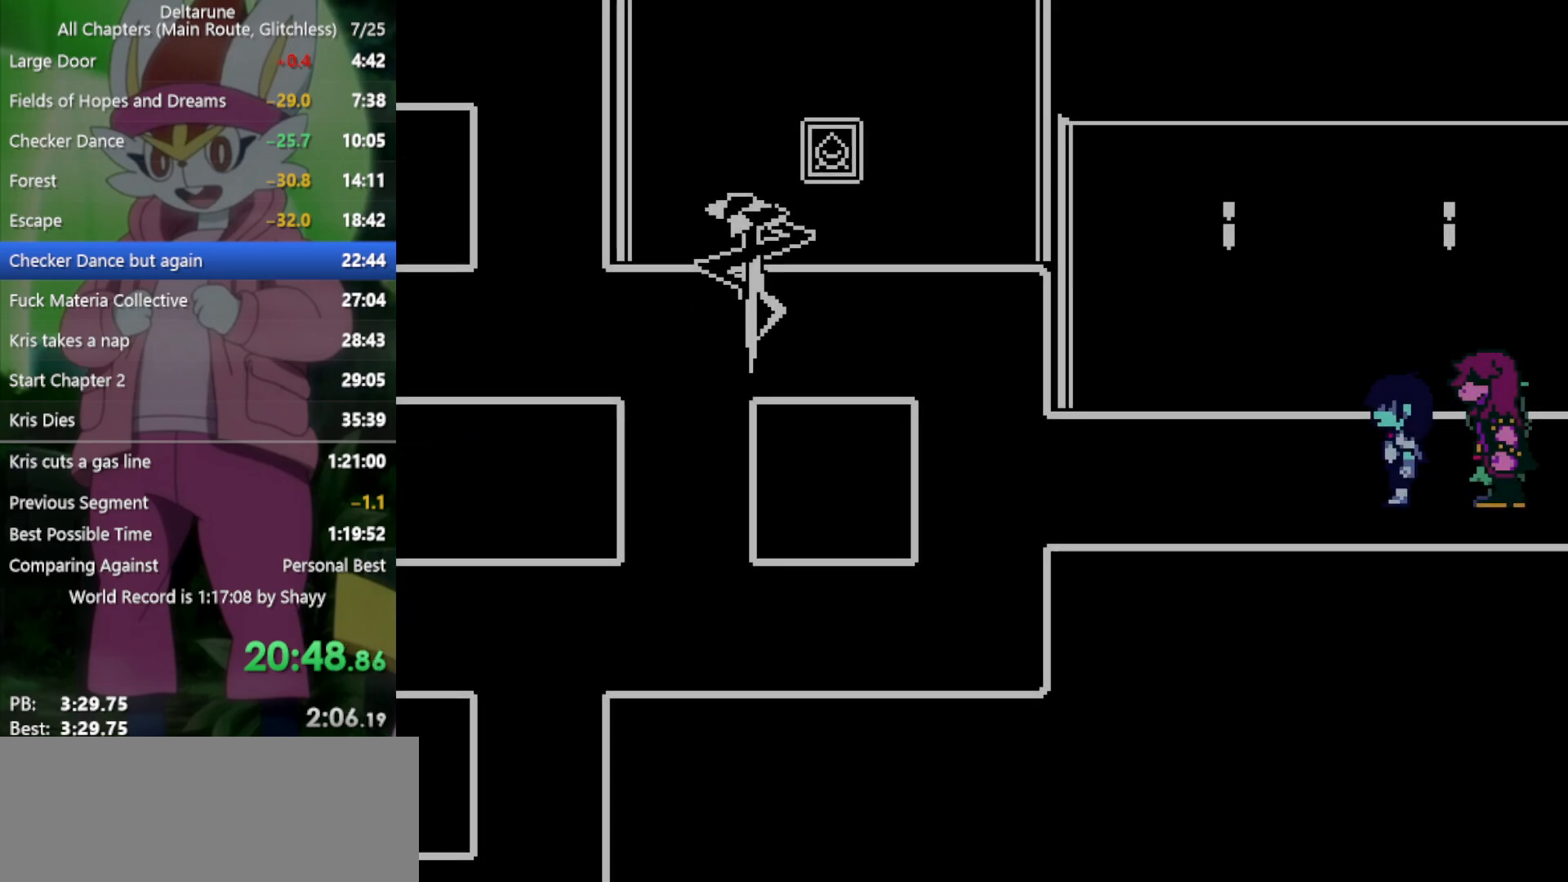
{"keys": ["left", "x"], "events": []}
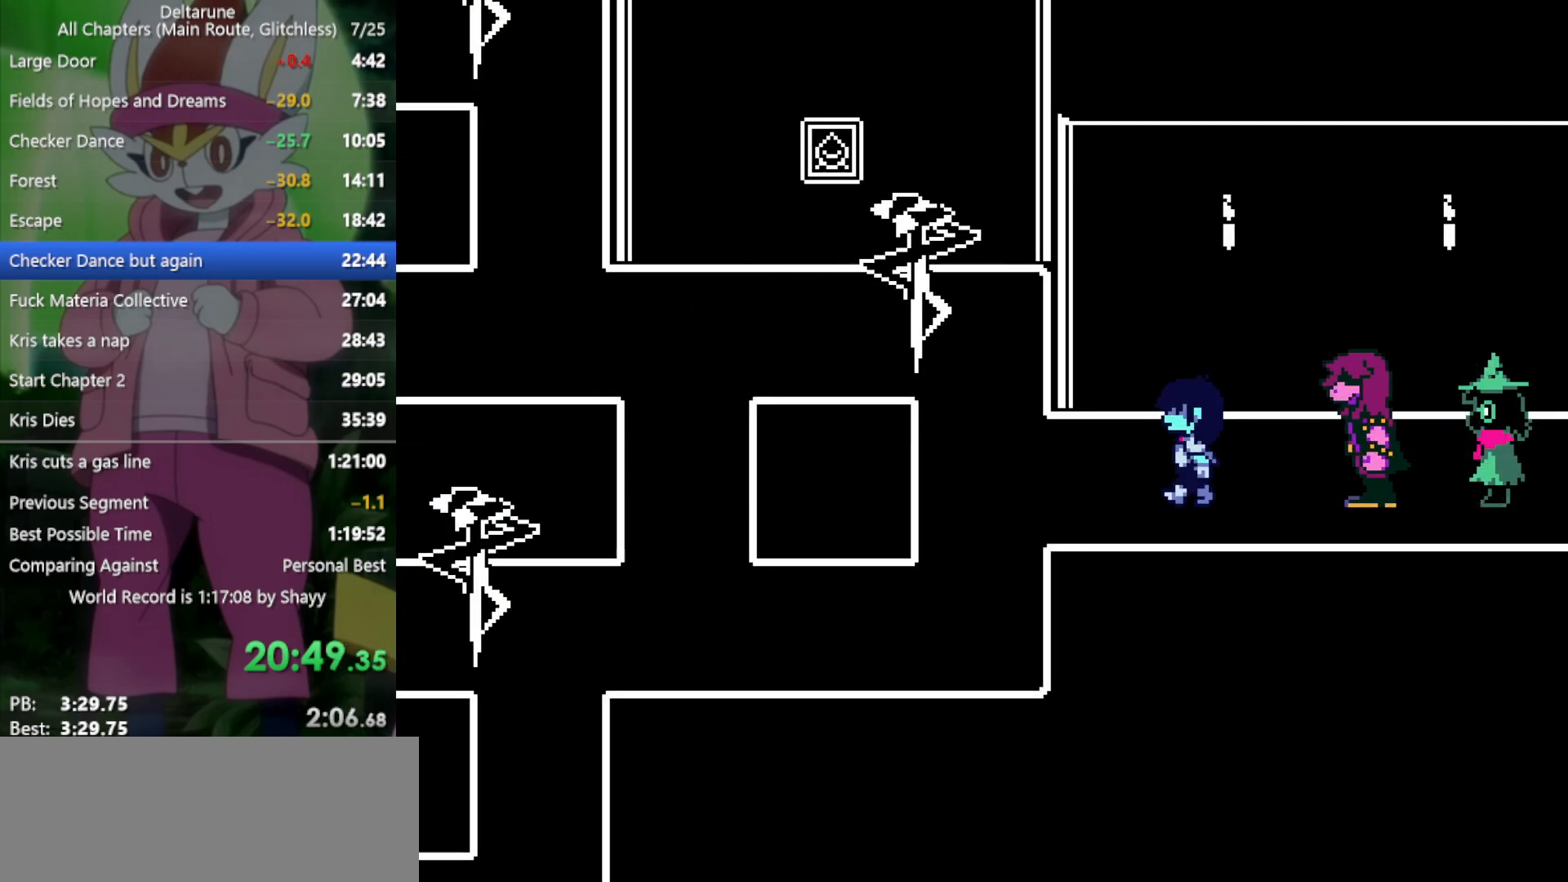
{"keys": ["down", "x"], "events": [[417, "down", "down"], [467, "left", "up"]]}
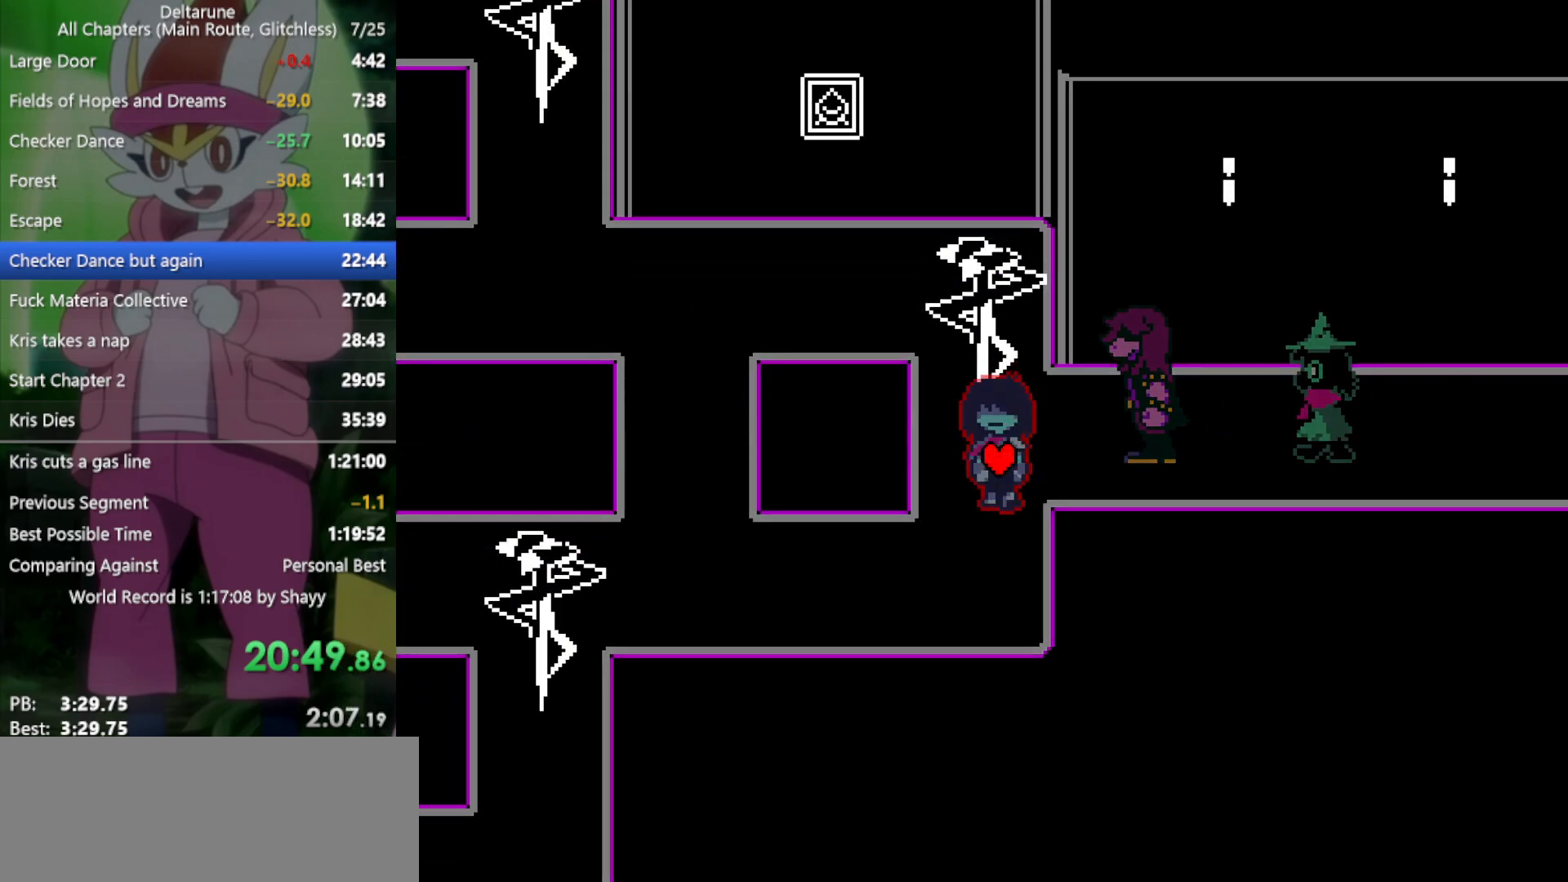
{"keys": ["left", "x"], "events": [[233, "down", "up"], [233, "left", "down"]]}
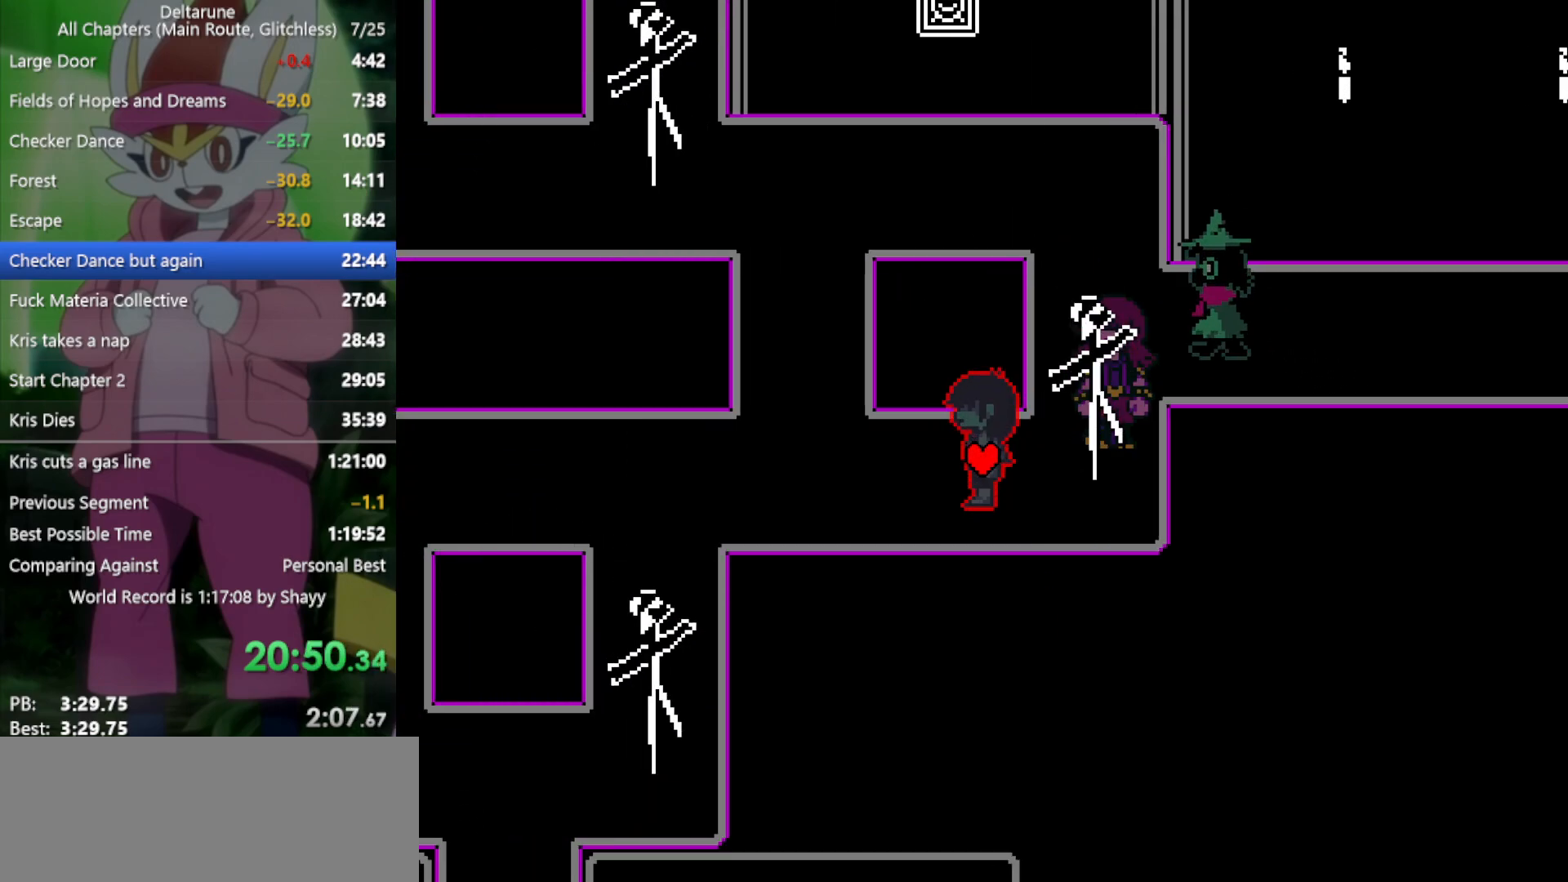
{"keys": ["left", "x"], "events": []}
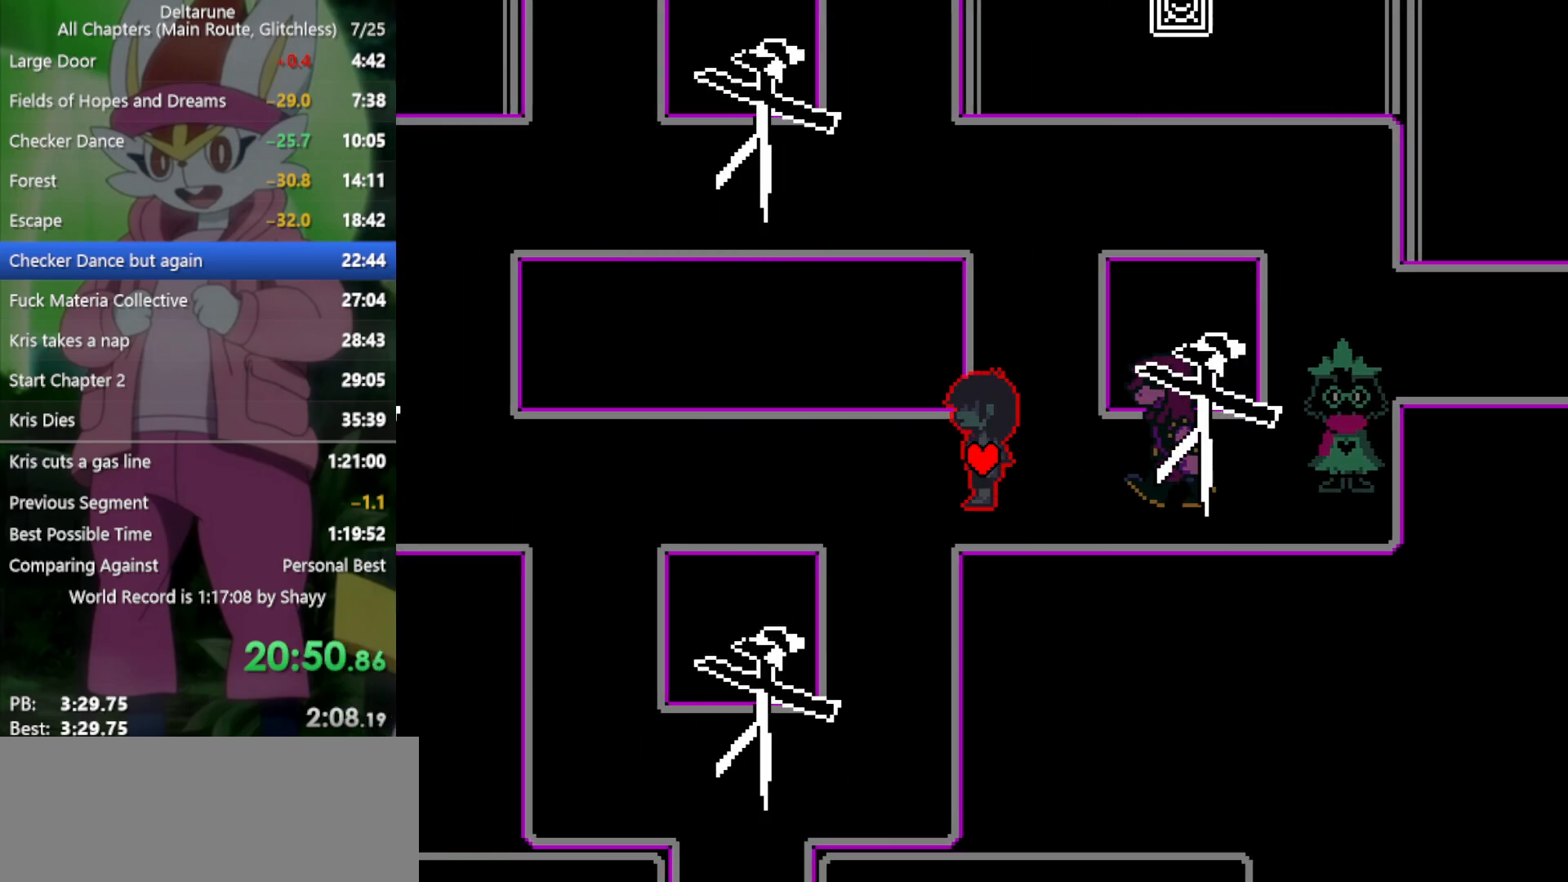
{"keys": ["down", "x"], "events": [[233, "down", "down"], [233, "left", "up"]]}
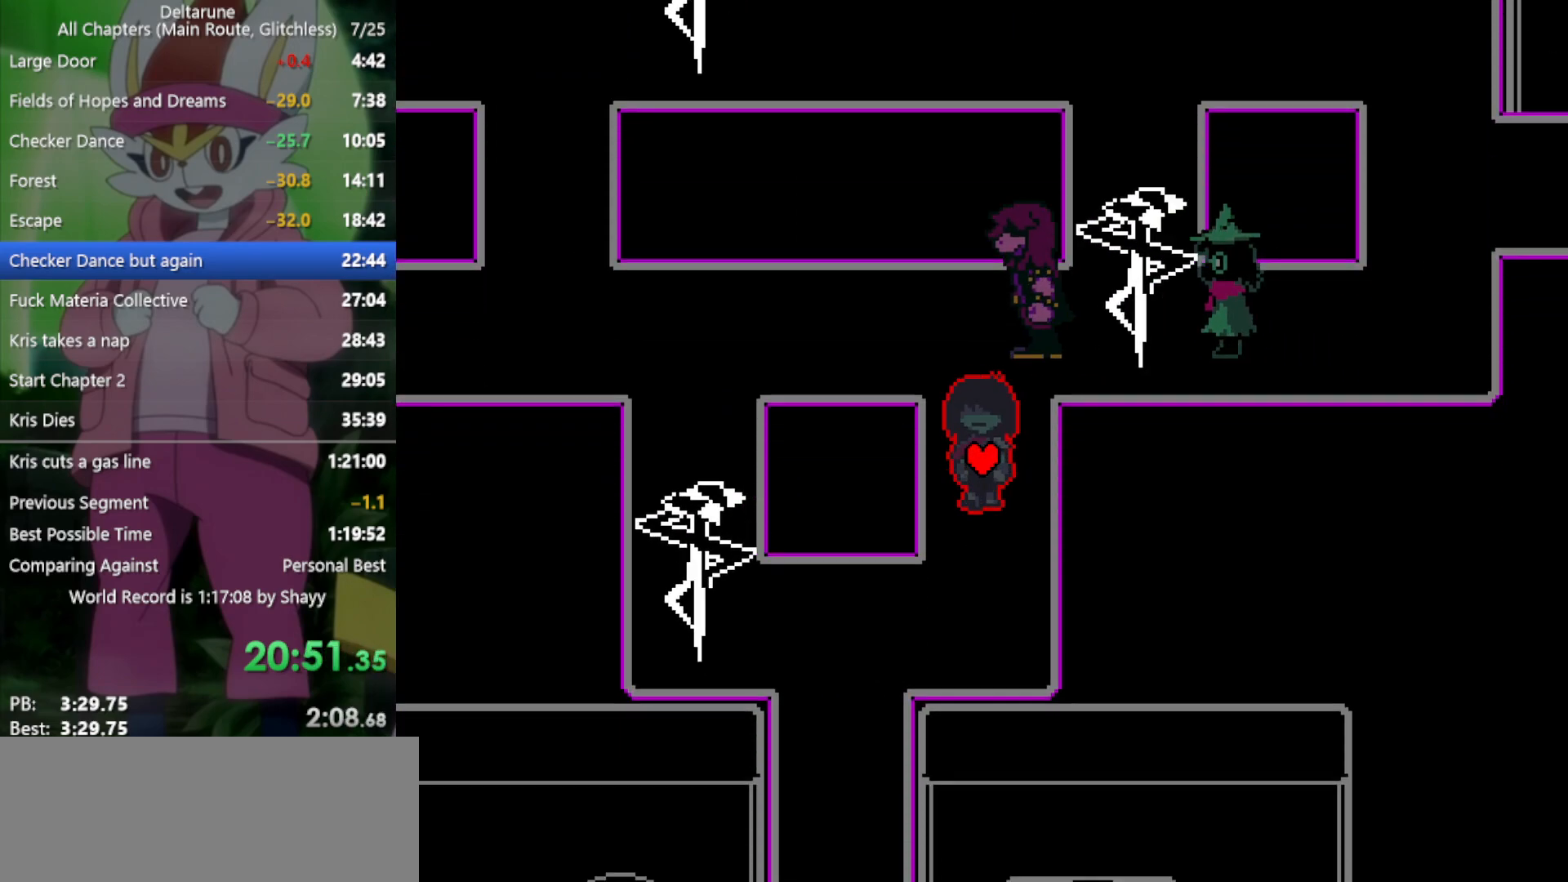
{"keys": ["left", "x"], "events": [[250, "left", "down"], [283, "down", "up"]]}
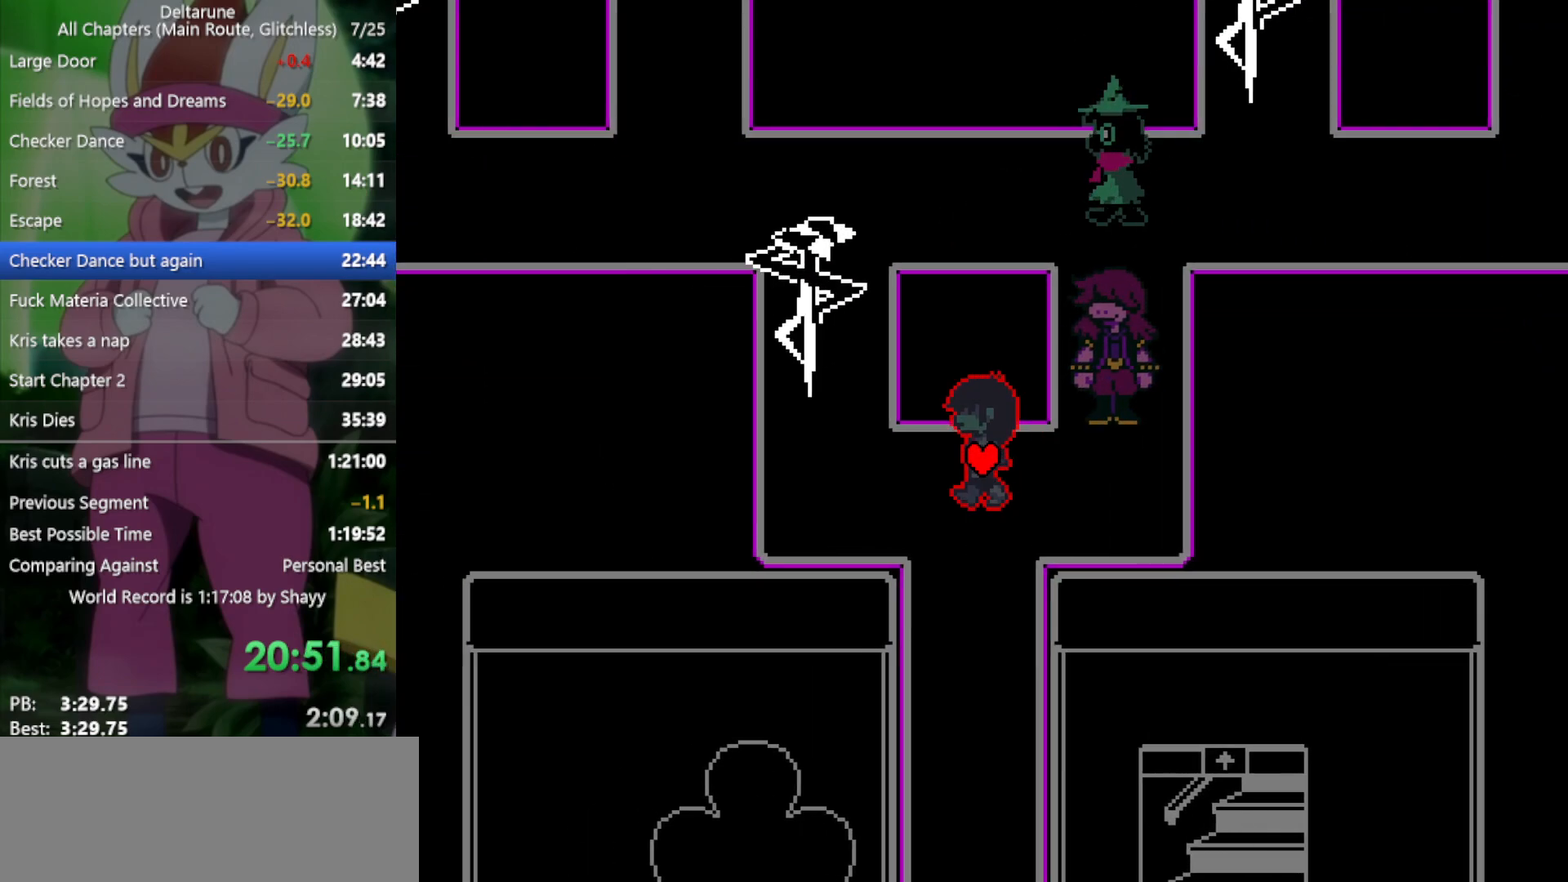
{"keys": ["down", "x"], "events": [[67, "down", "down"], [67, "left", "up"]]}
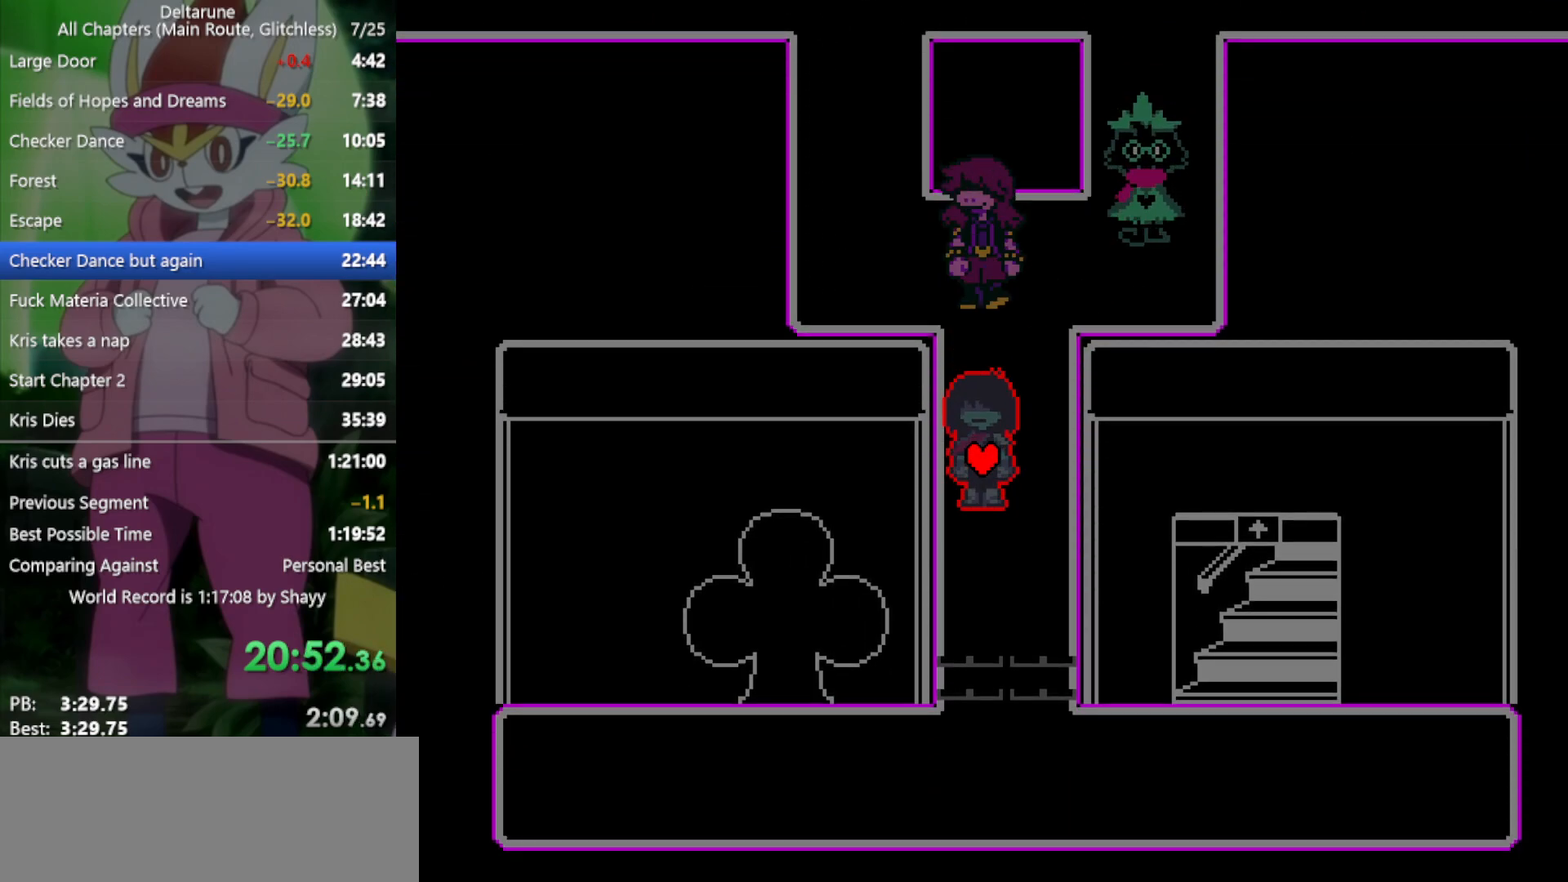
{"keys": ["down", "x"], "events": []}
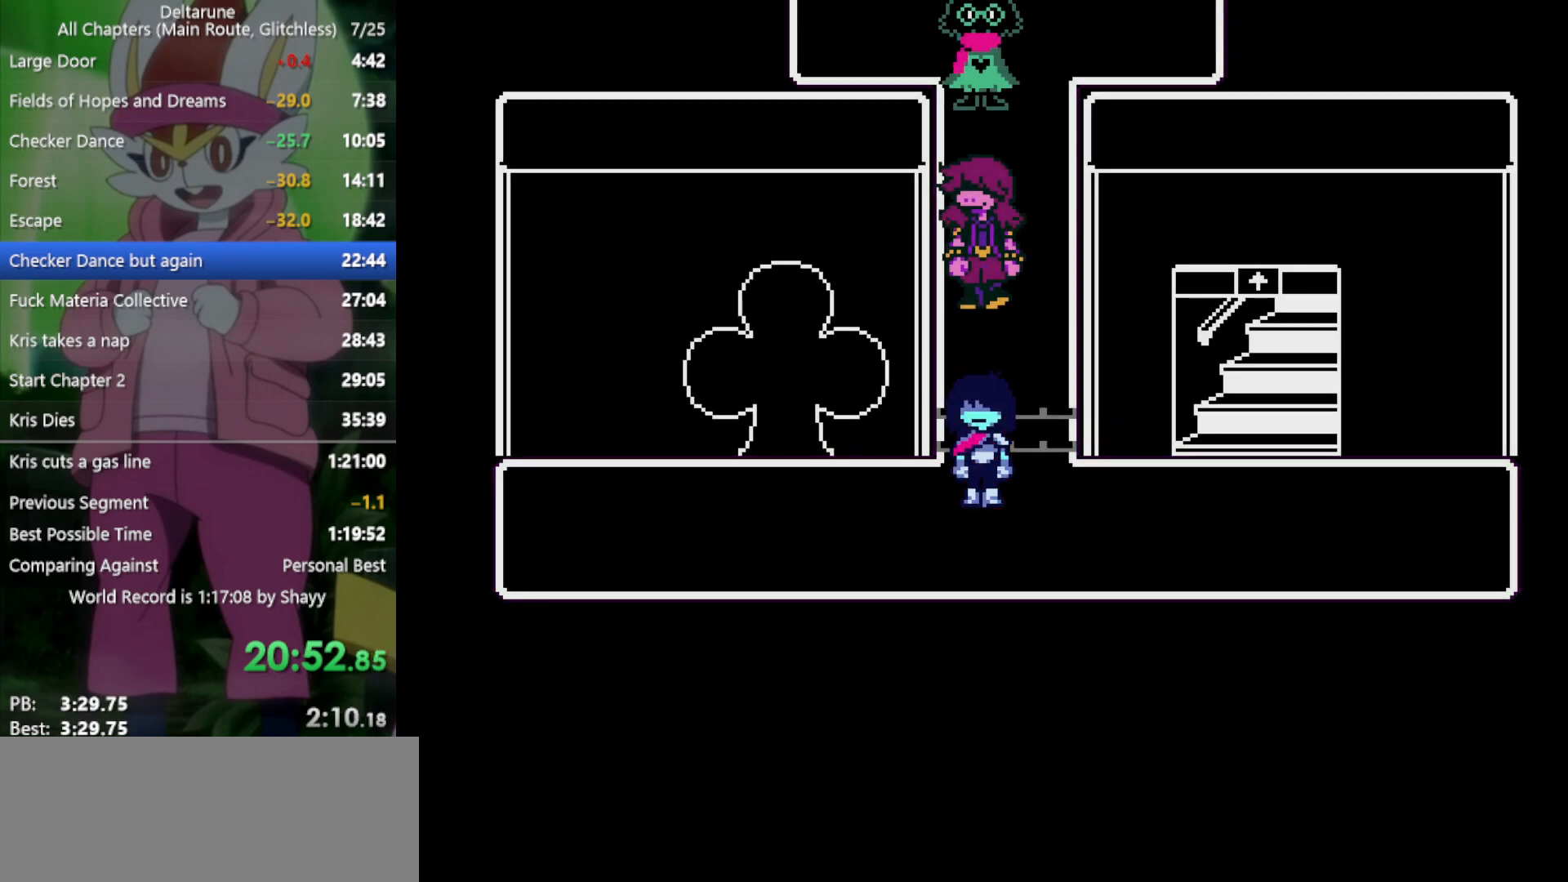
{"keys": ["up", "x"], "events": [[33, "right", "down"], [67, "down", "up"], [483, "right", "up"], [483, "up", "down"]]}
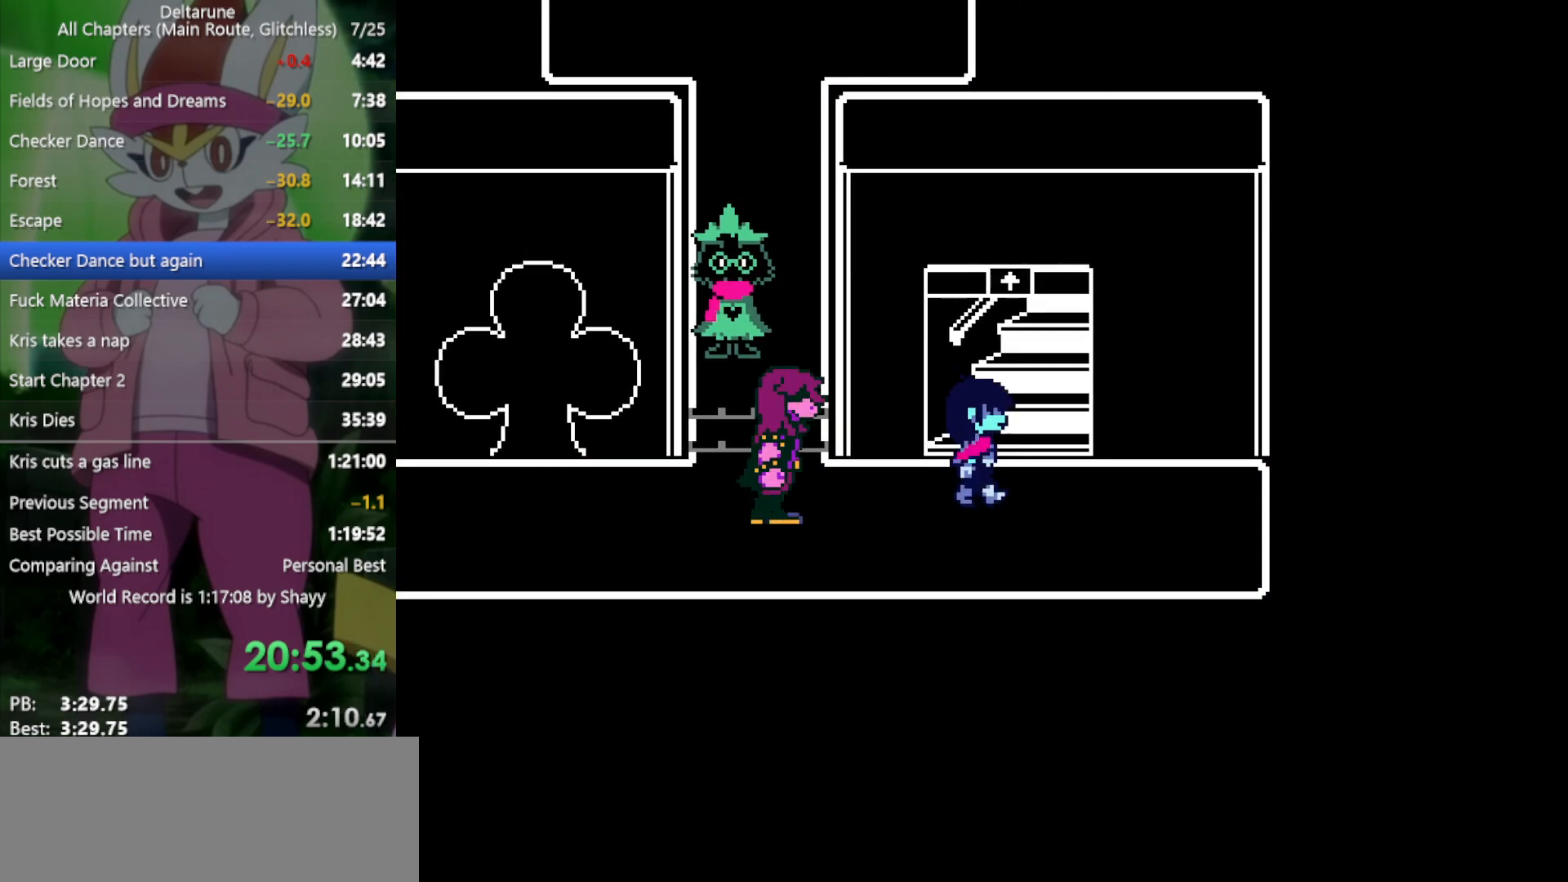
{"keys": ["x"], "events": [[267, "up", "up"]]}
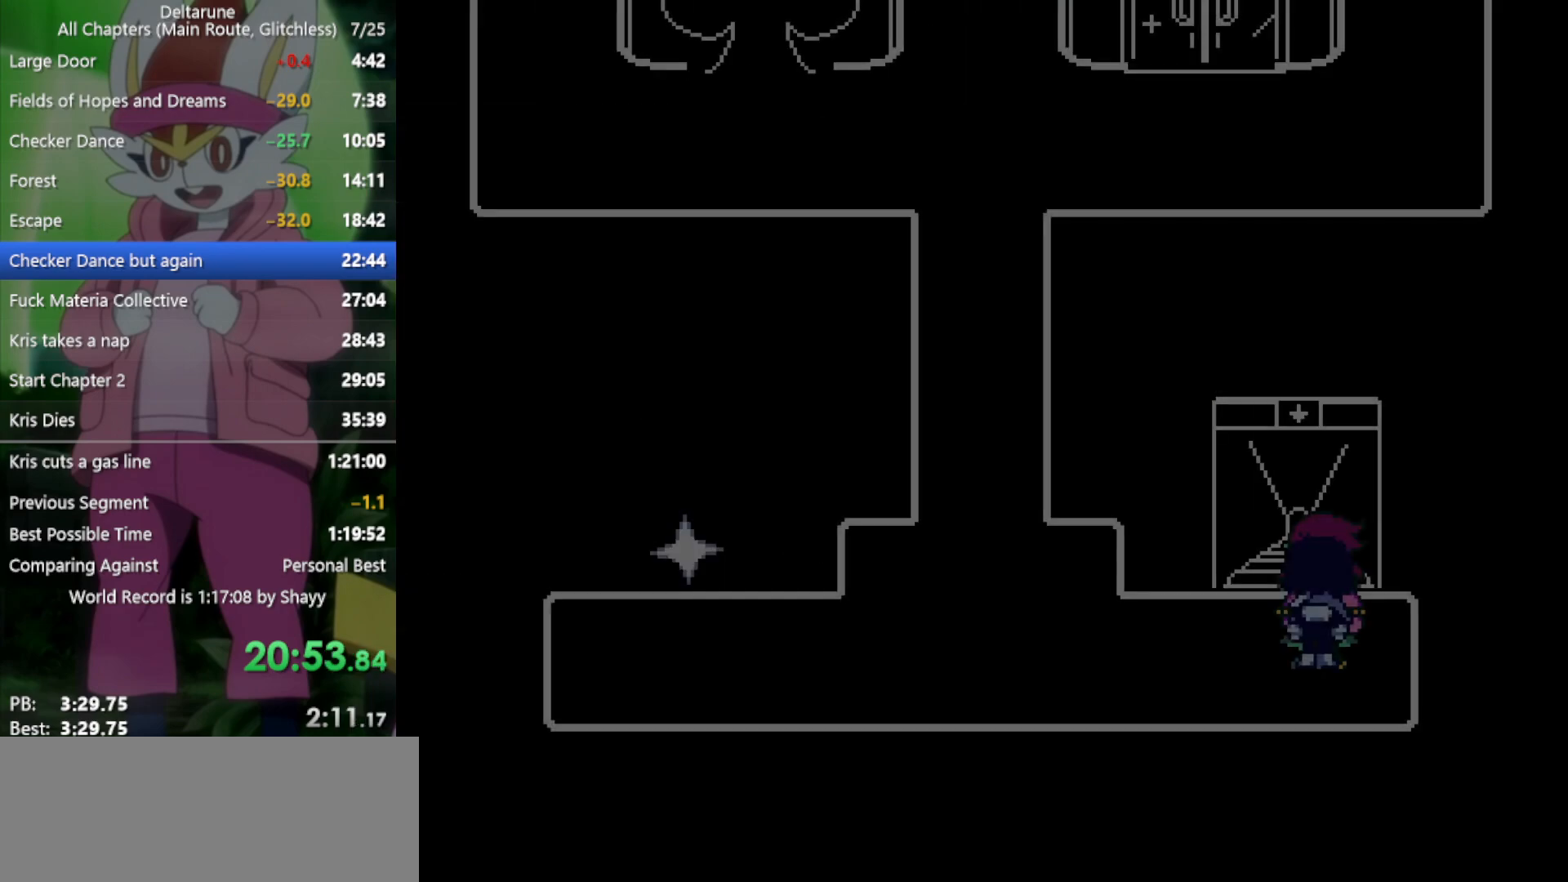
{"keys": ["left", "x"], "events": [[83, "right", "down"], [133, "right", "up"], [183, "left", "down"]]}
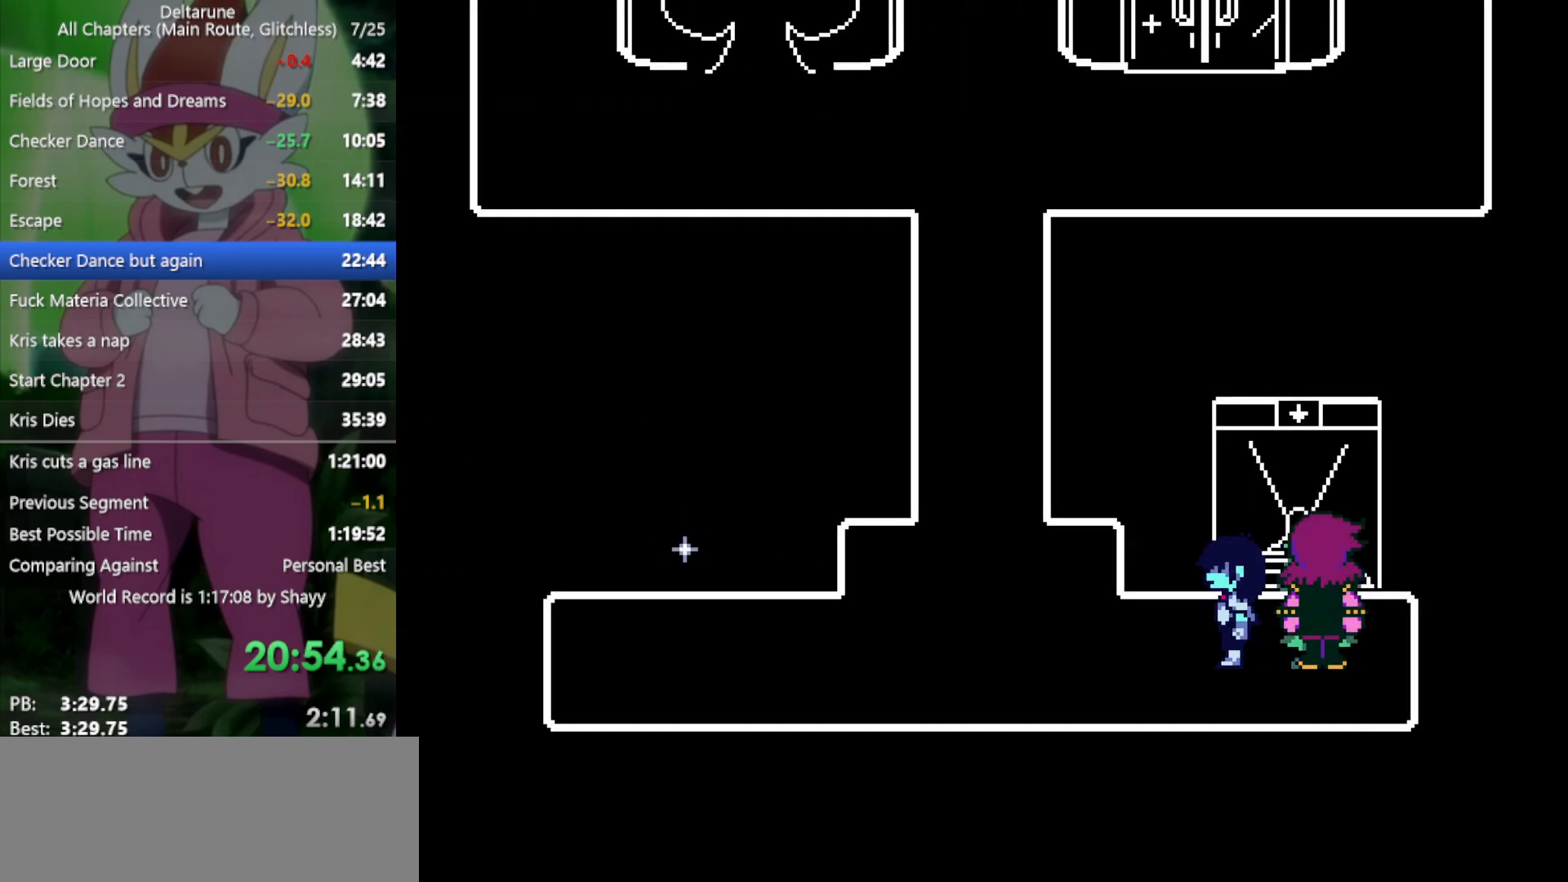
{"keys": ["left", "x"], "events": []}
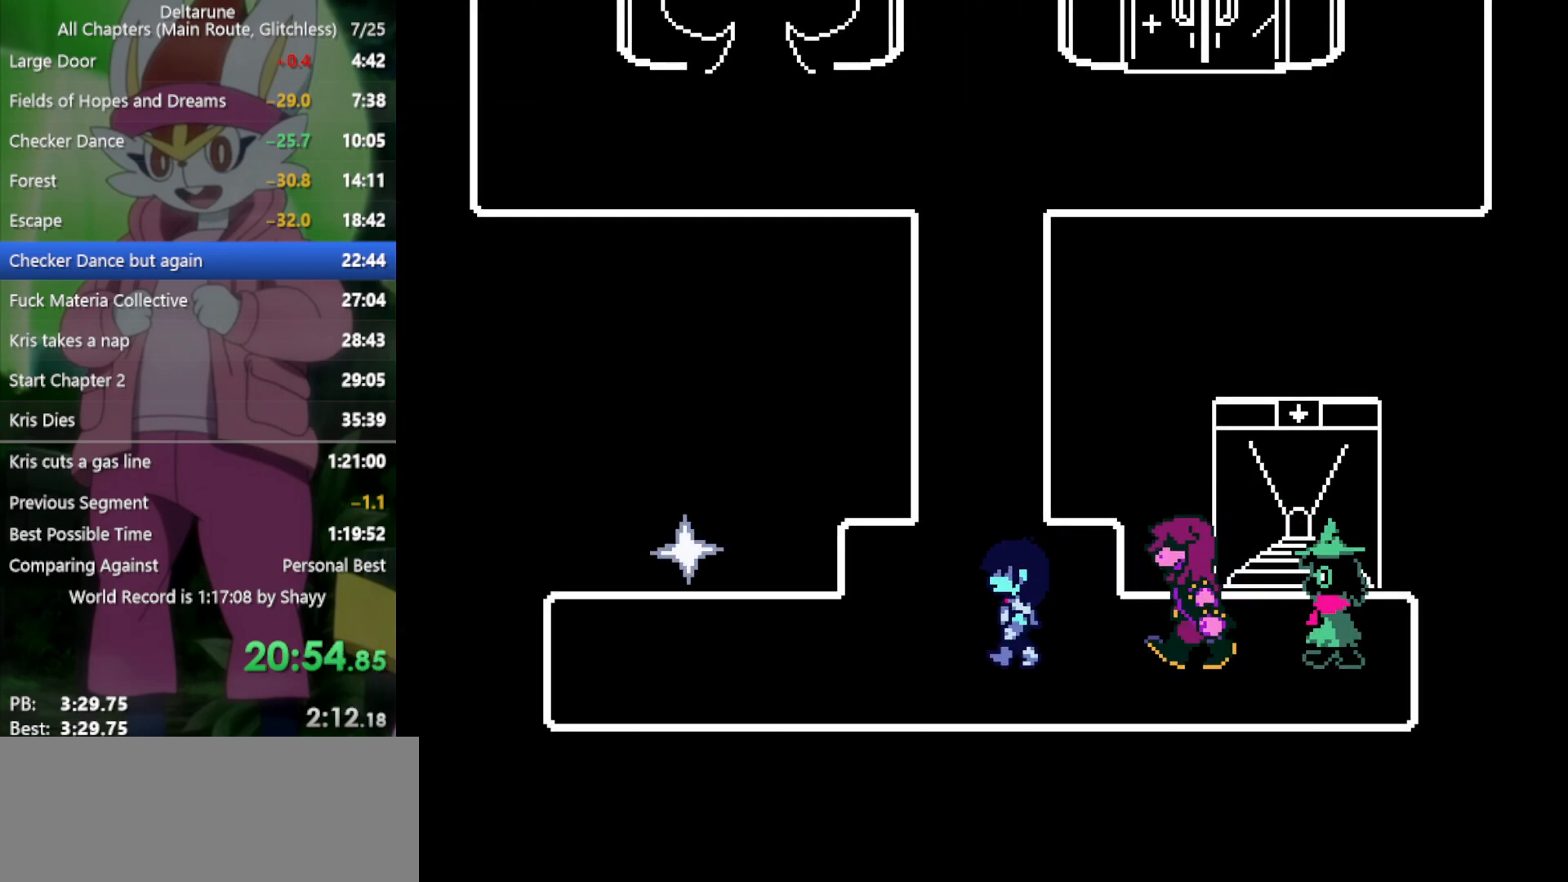
{"keys": ["left", "x"], "events": []}
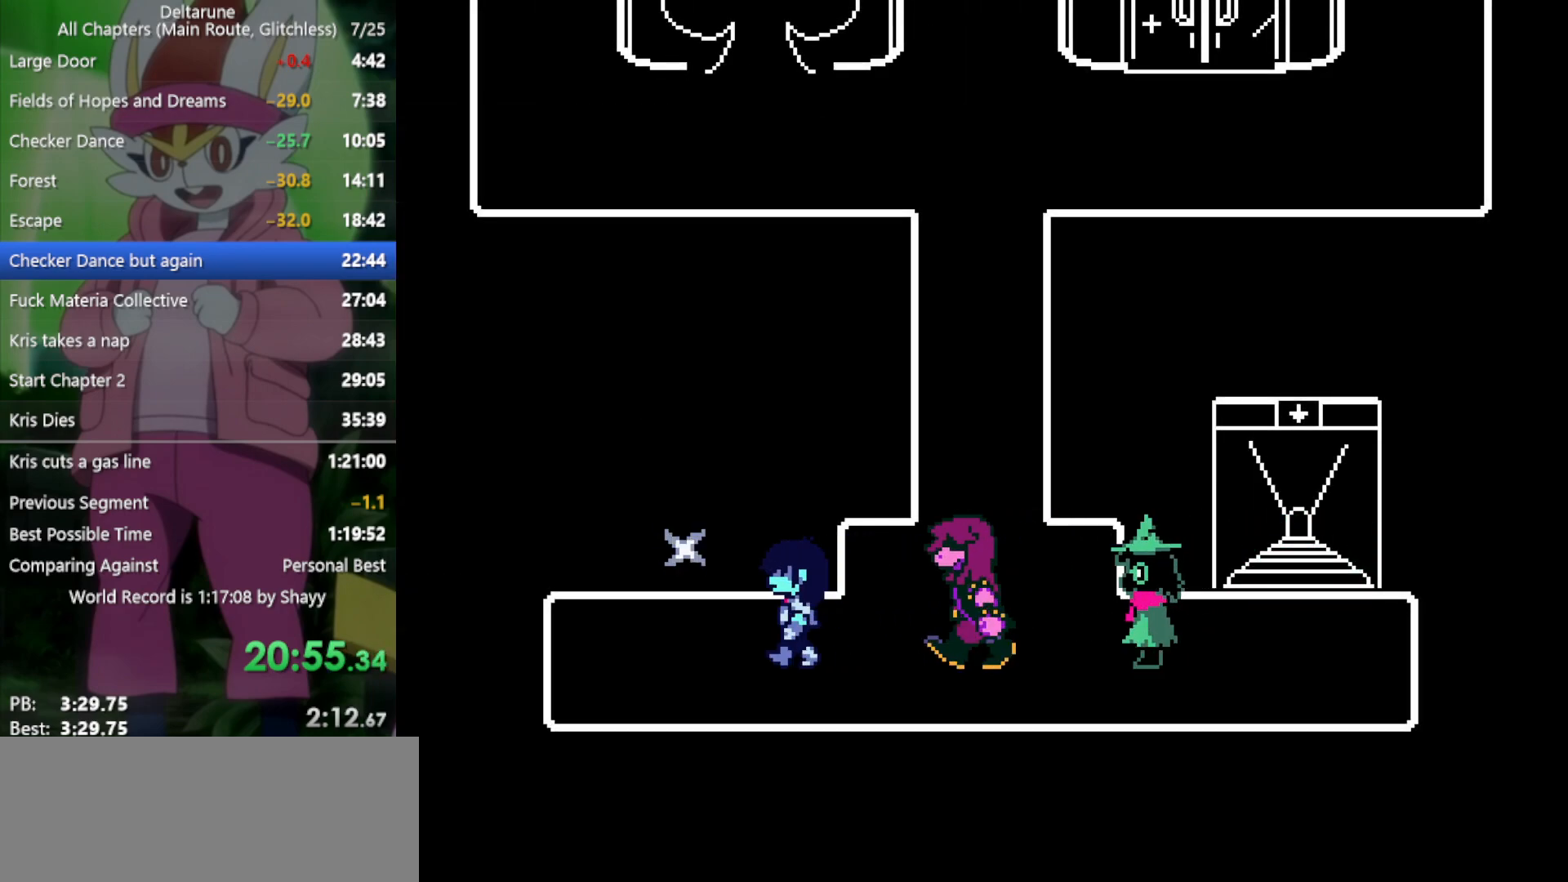
{"keys": ["right"], "events": [[150, "up", "down"], [183, "left", "up"], [283, "z", "down"], [333, "up", "up"], [367, "x", "up"], [367, "z", "up"], [417, "right", "down"]]}
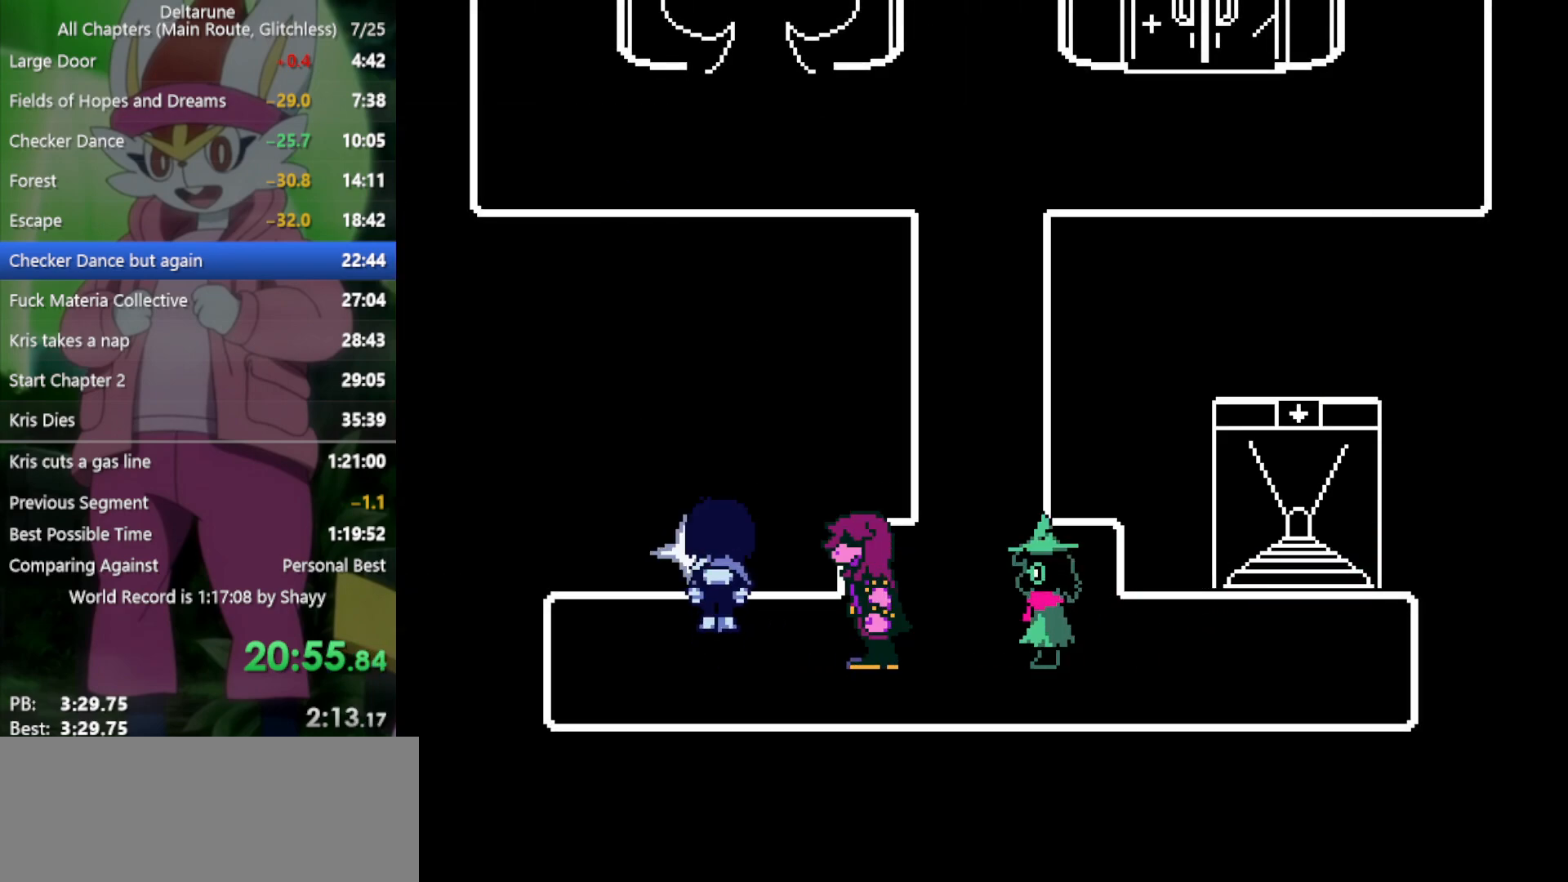
{"keys": ["right", "x"], "events": [[17, "x", "down"]]}